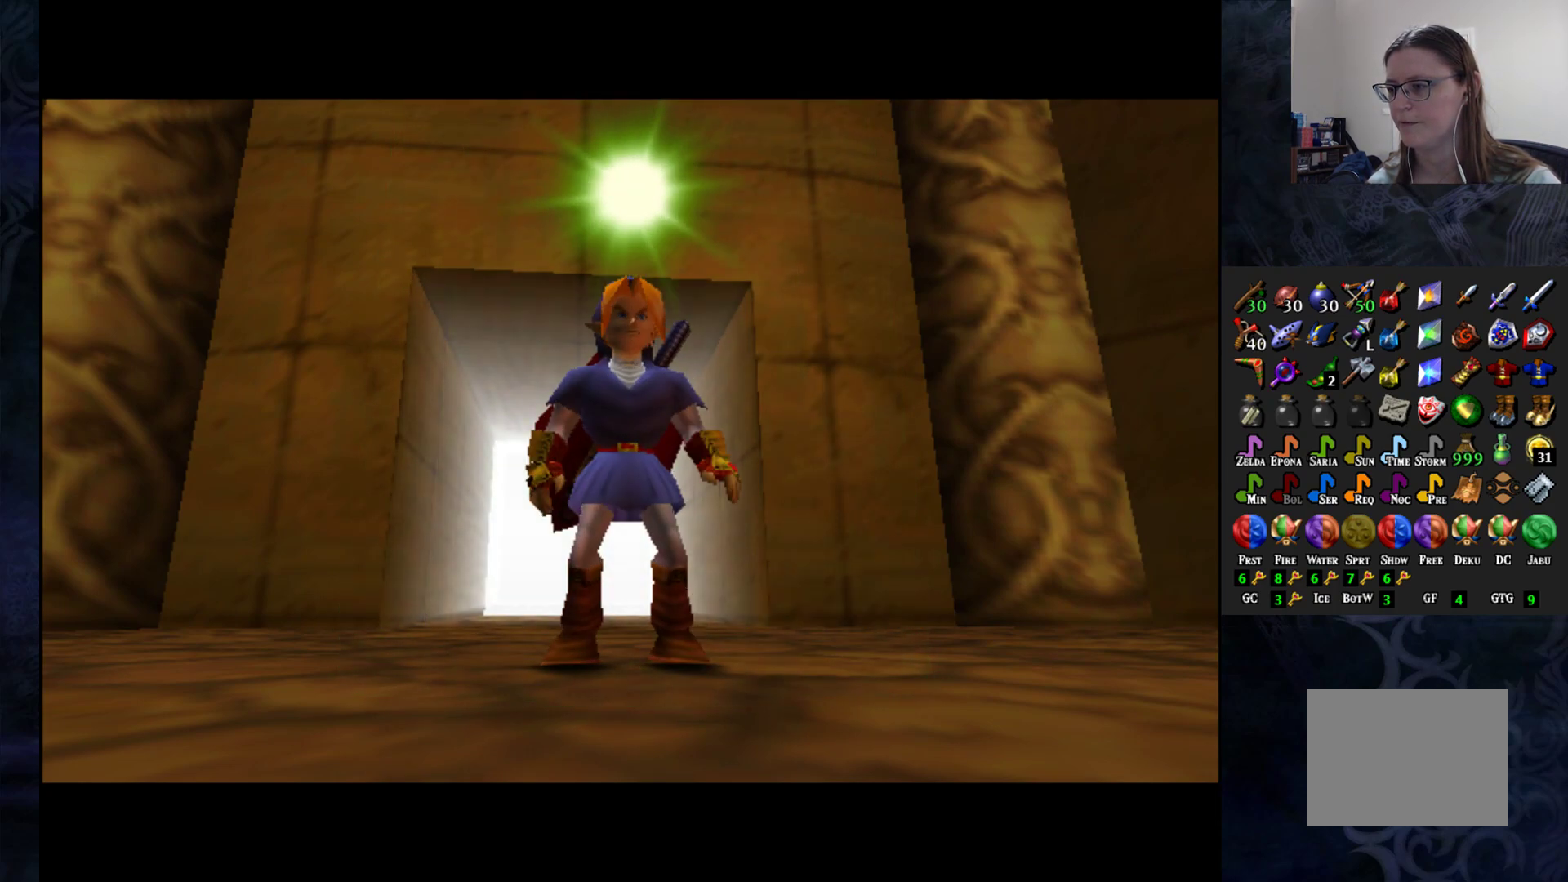
Gameplay with a controller (PlayStation layout); each line is a JSON object with the inputs held at the frame after it. "events" lists button and stick changes between this image and that frame as [ms after this image, input, new state], when the widget could be followed in between. Not read: R1.
{"buttons": [], "left_stick": "down-right", "right_stick": "center", "events": [[300, "left_stick", "down-right"]]}
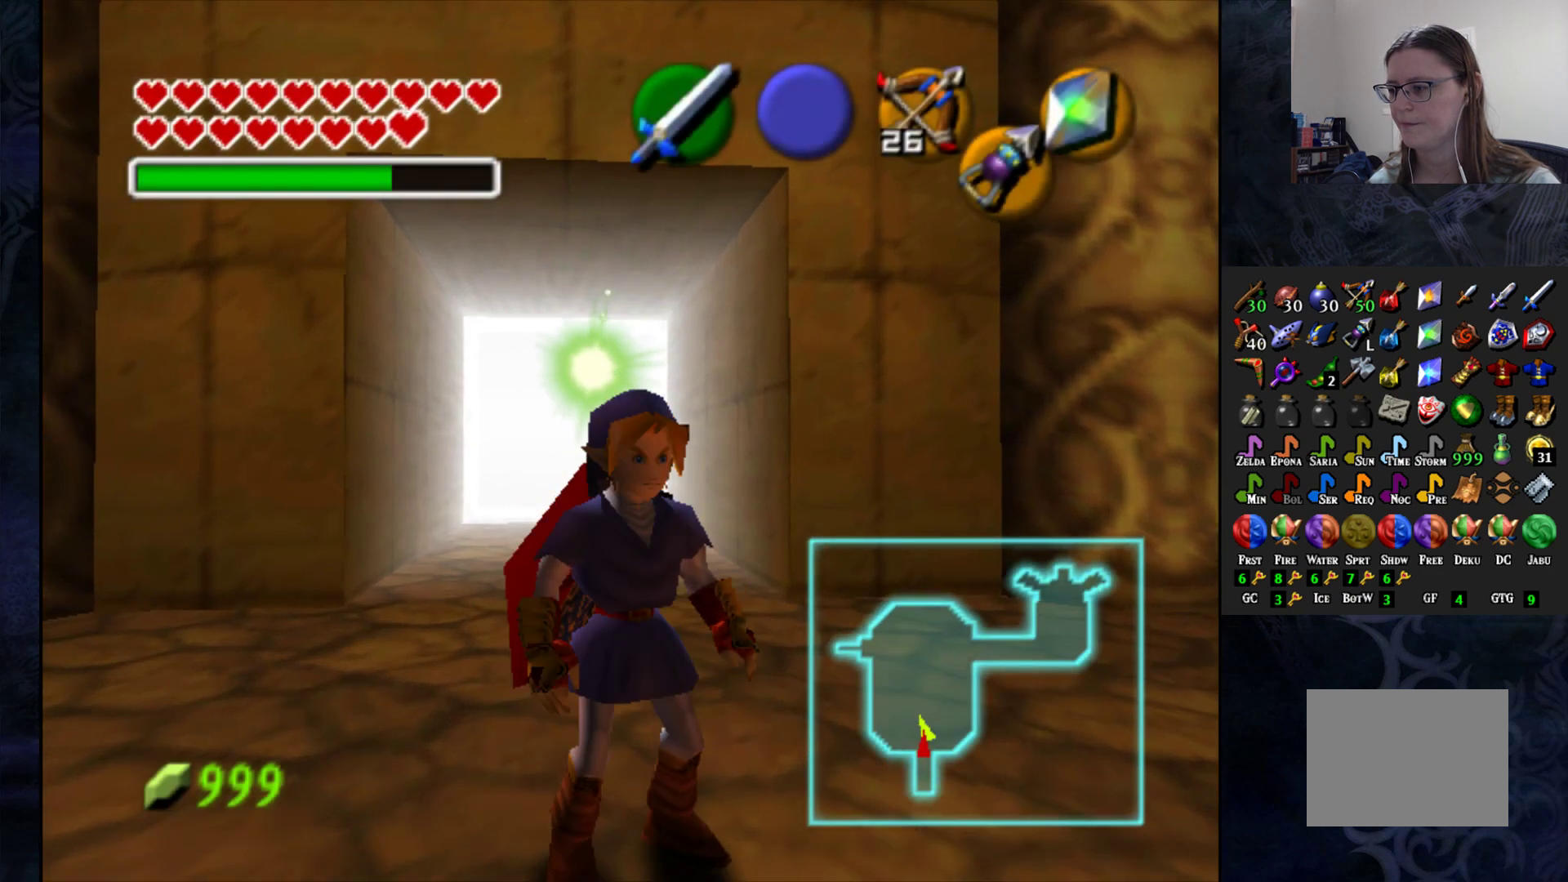
{"buttons": [], "left_stick": "center", "right_stick": "center", "events": [[100, "left_stick", "center"]]}
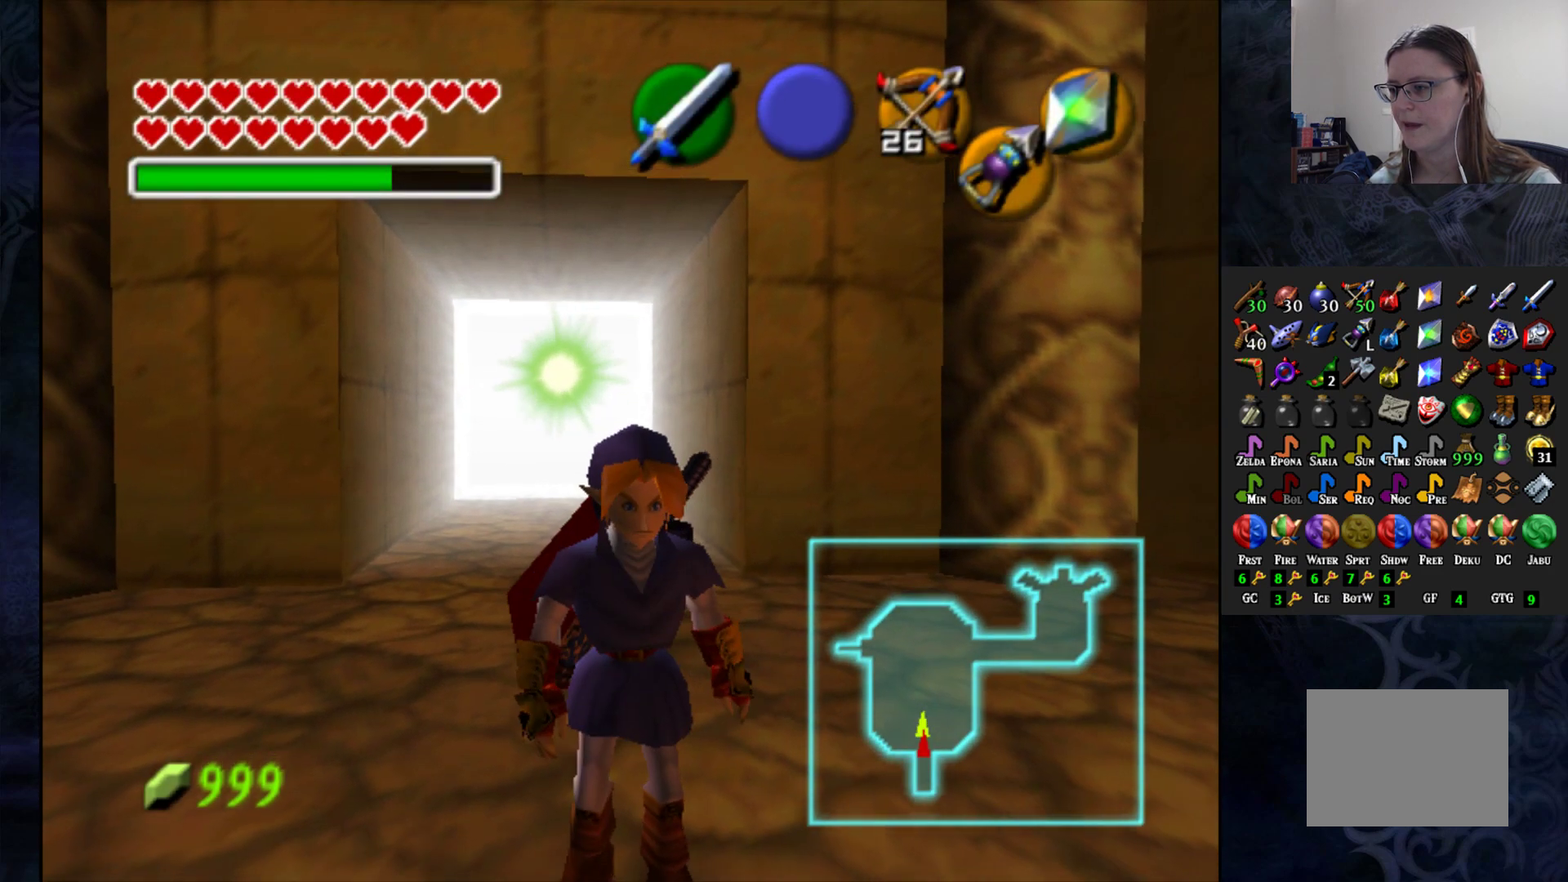
{"buttons": [], "left_stick": "center", "right_stick": "center", "events": [[33, "L1", "down"], [267, "L1", "up"]]}
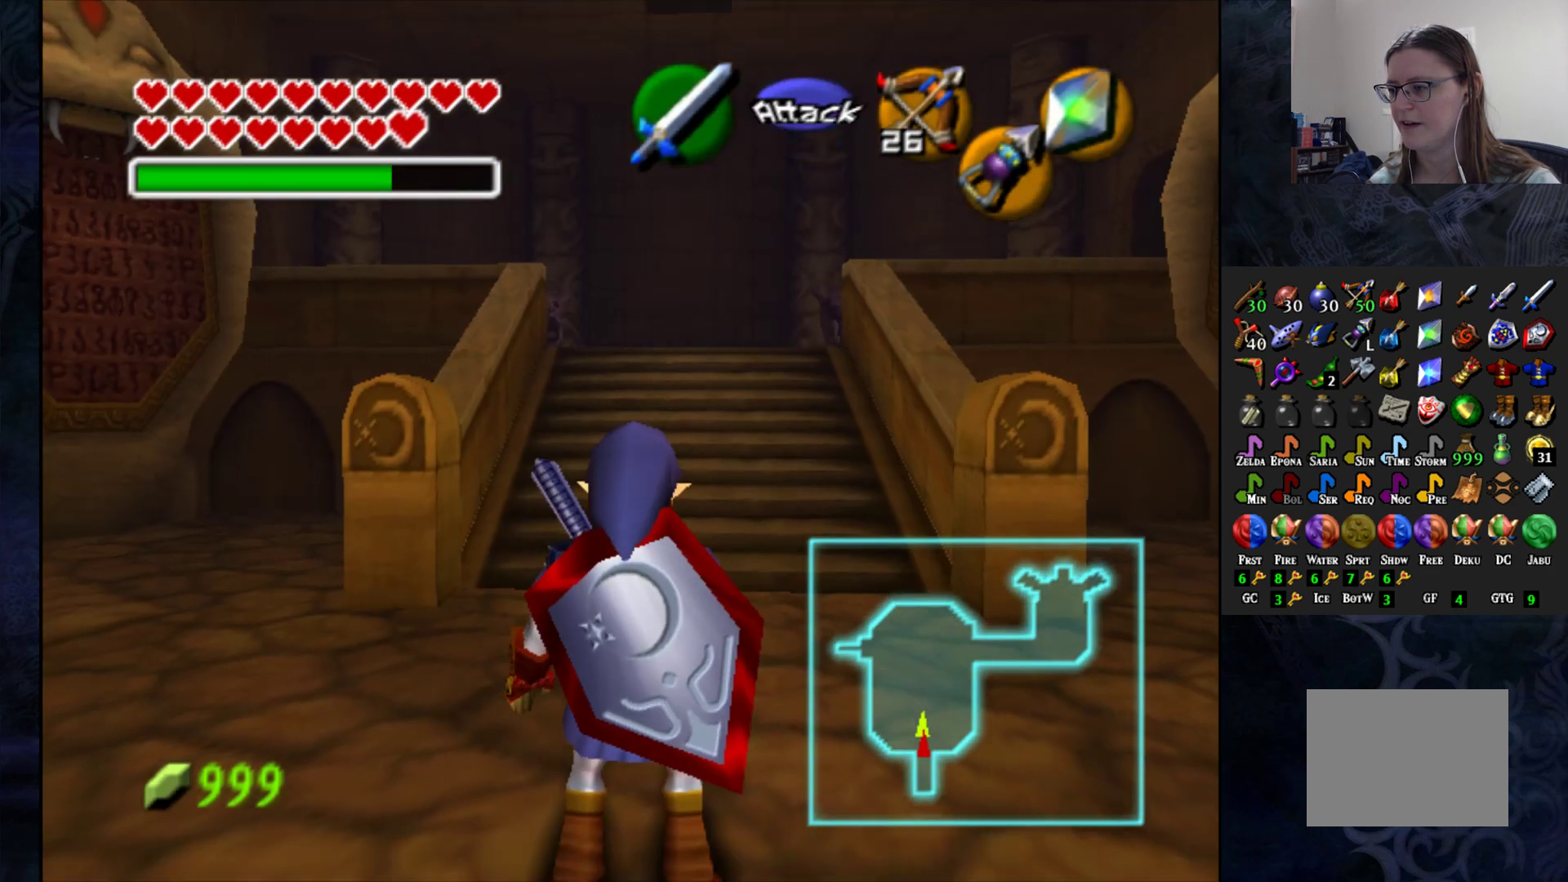
{"buttons": [], "left_stick": "up", "right_stick": "center", "events": [[250, "left_stick", "up"]]}
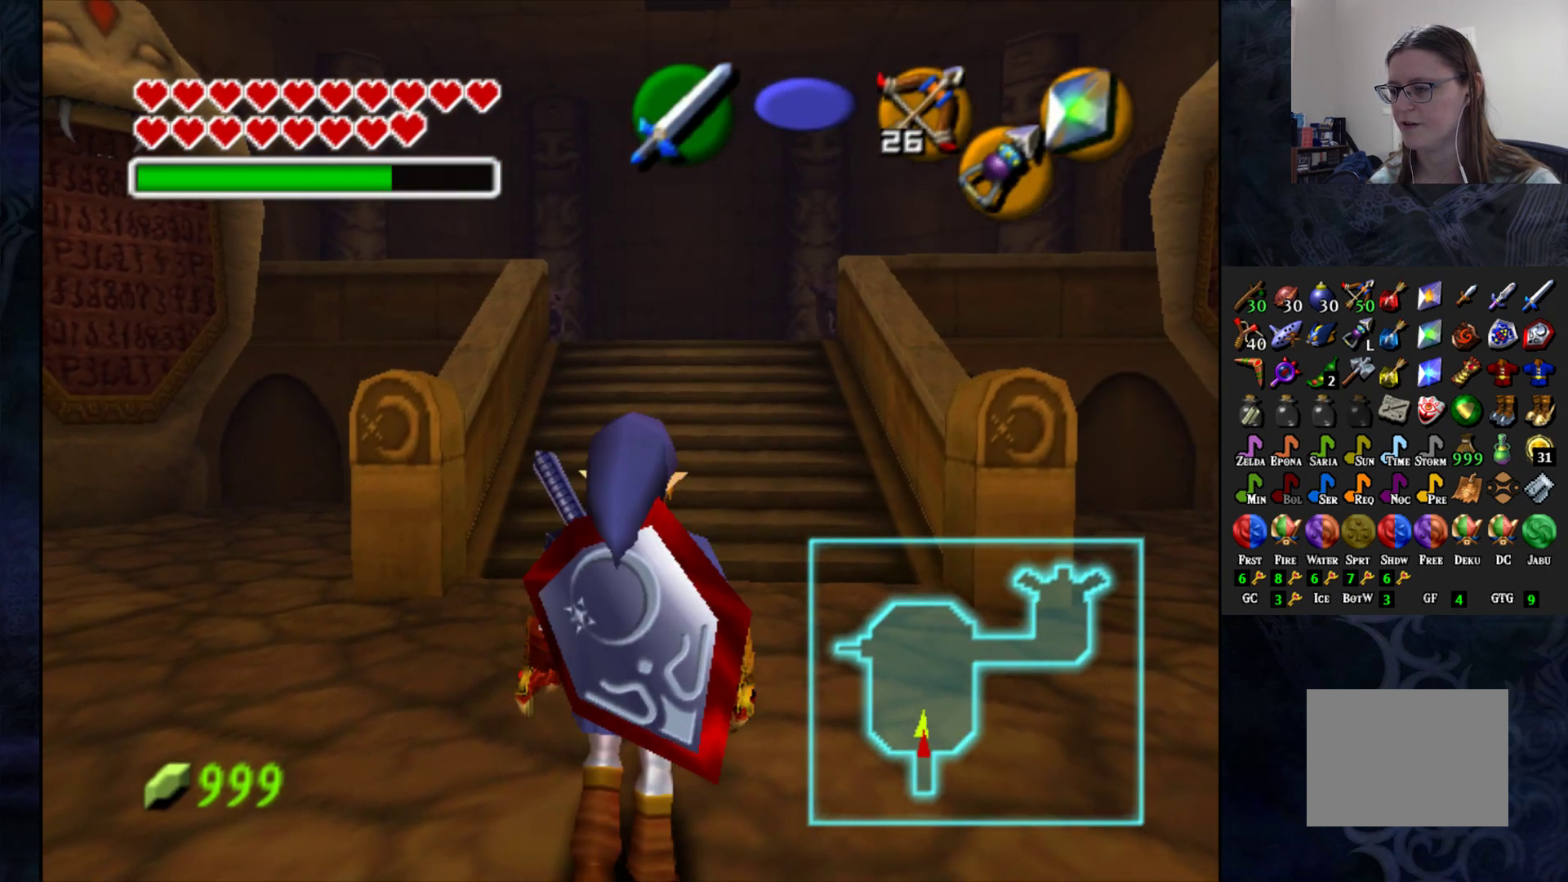
{"buttons": [], "left_stick": "up-left", "right_stick": "center", "events": [[67, "left_stick", "up-right"], [417, "left_stick", "up-left"]]}
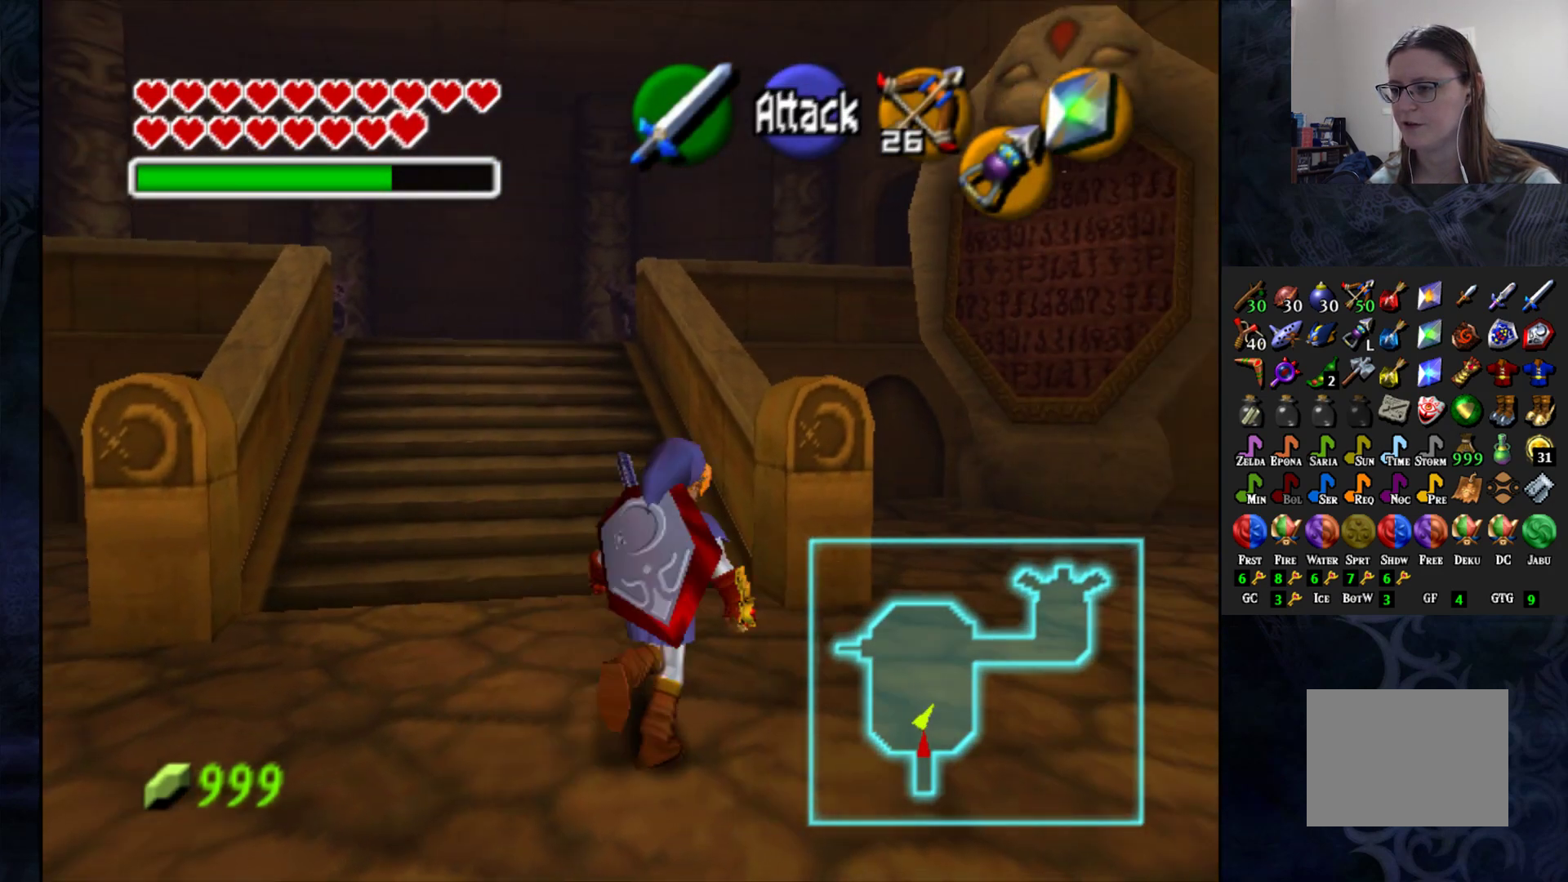
{"buttons": [], "left_stick": "up", "right_stick": "center", "events": [[283, "left_stick", "up"]]}
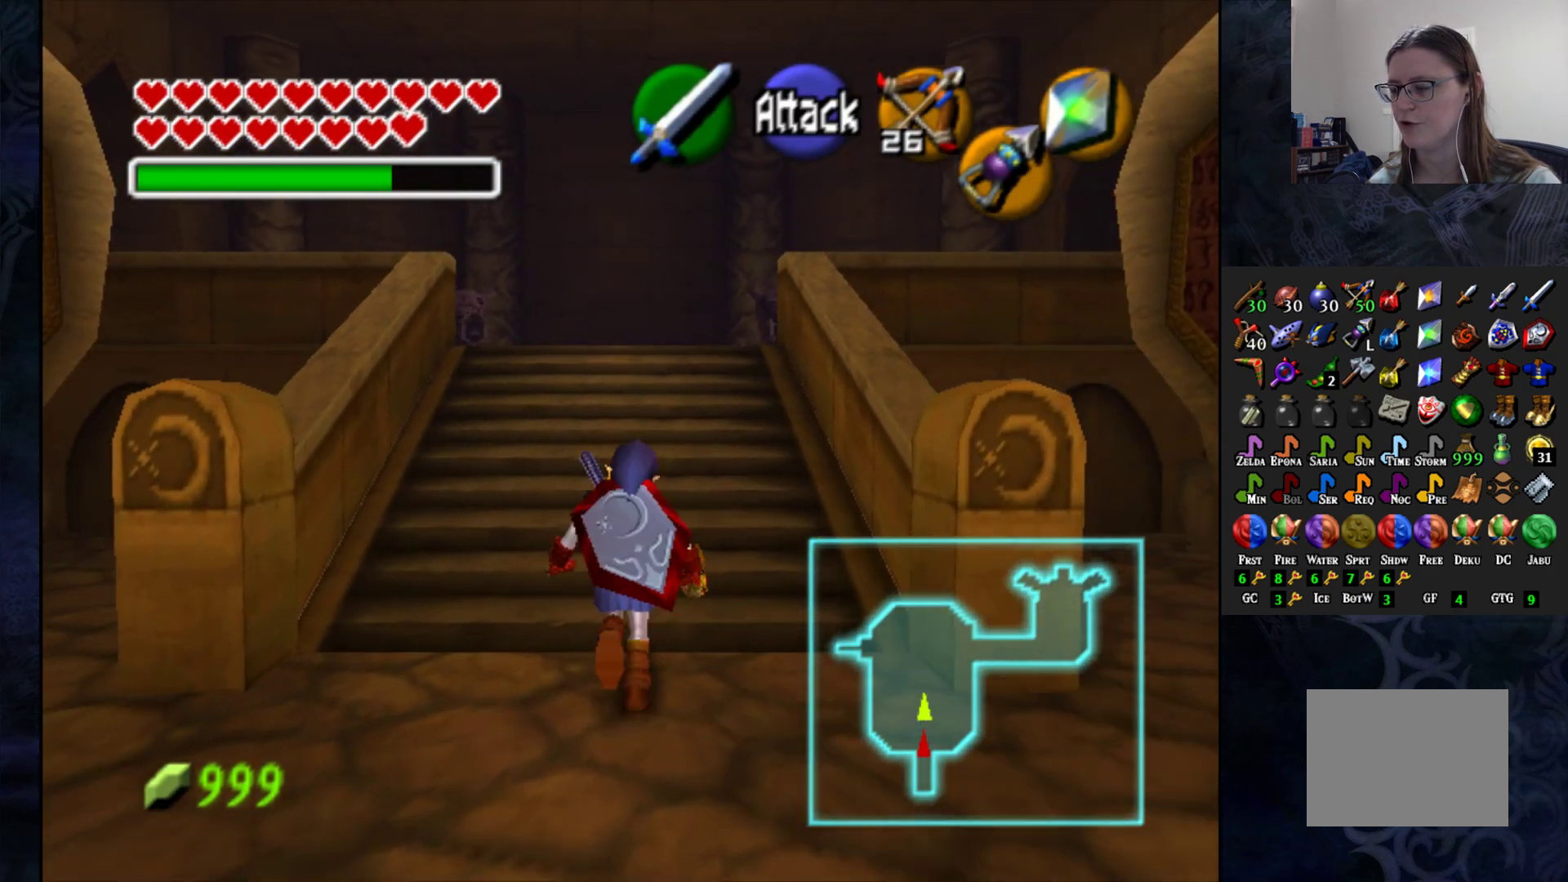
{"buttons": ["CROSS"], "left_stick": "up", "right_stick": "center", "events": [[483, "CROSS", "down"]]}
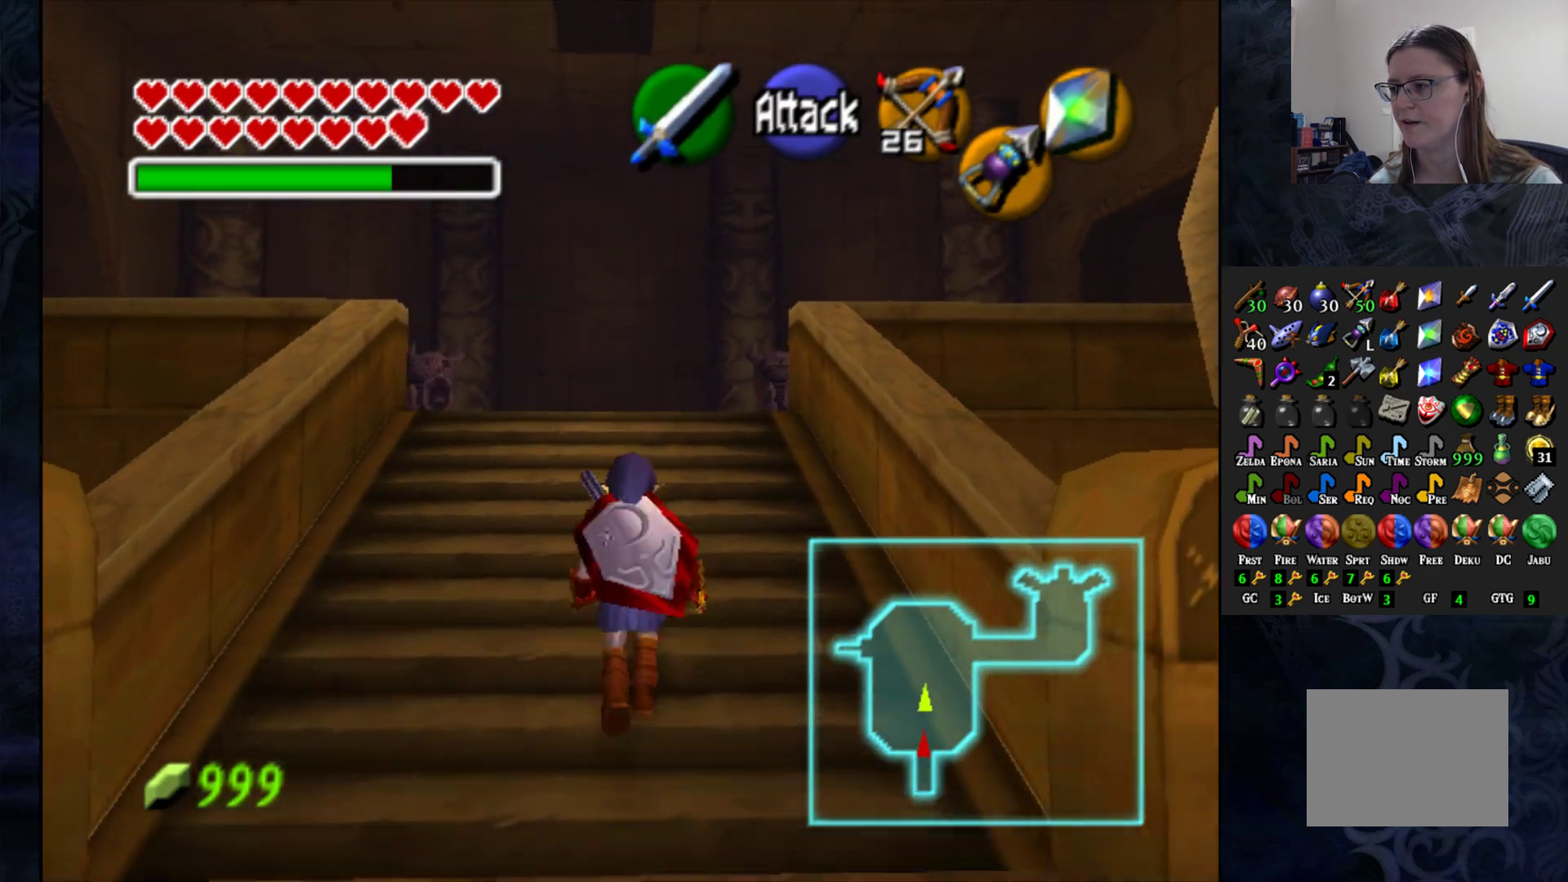
{"buttons": [], "left_stick": "up", "right_stick": "center", "events": [[283, "CROSS", "up"]]}
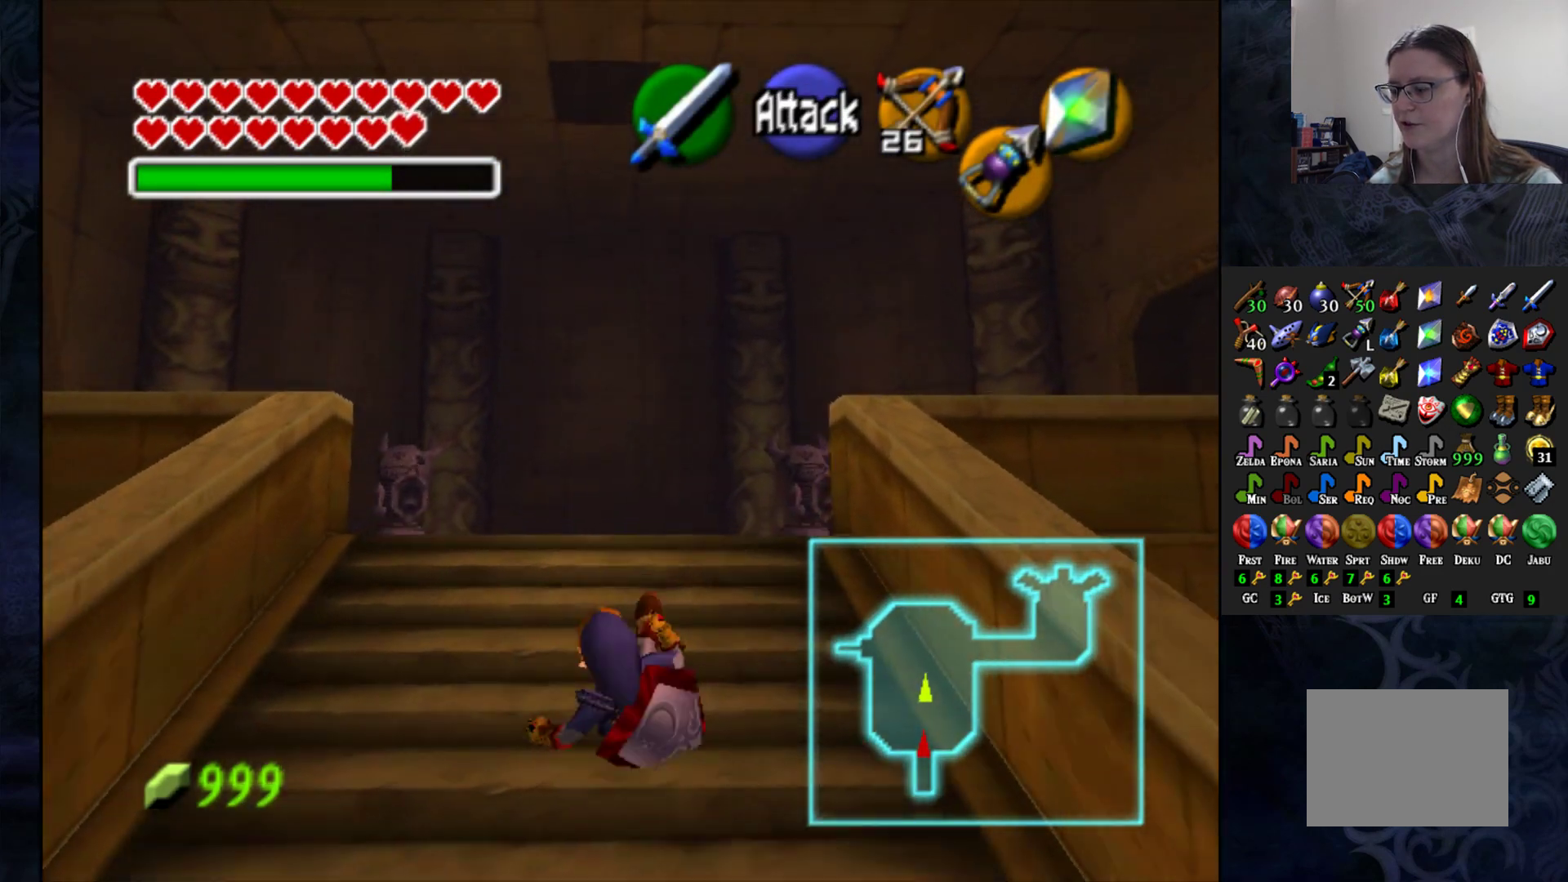
{"buttons": ["CROSS"], "left_stick": "up", "right_stick": "center", "events": [[217, "CROSS", "down"]]}
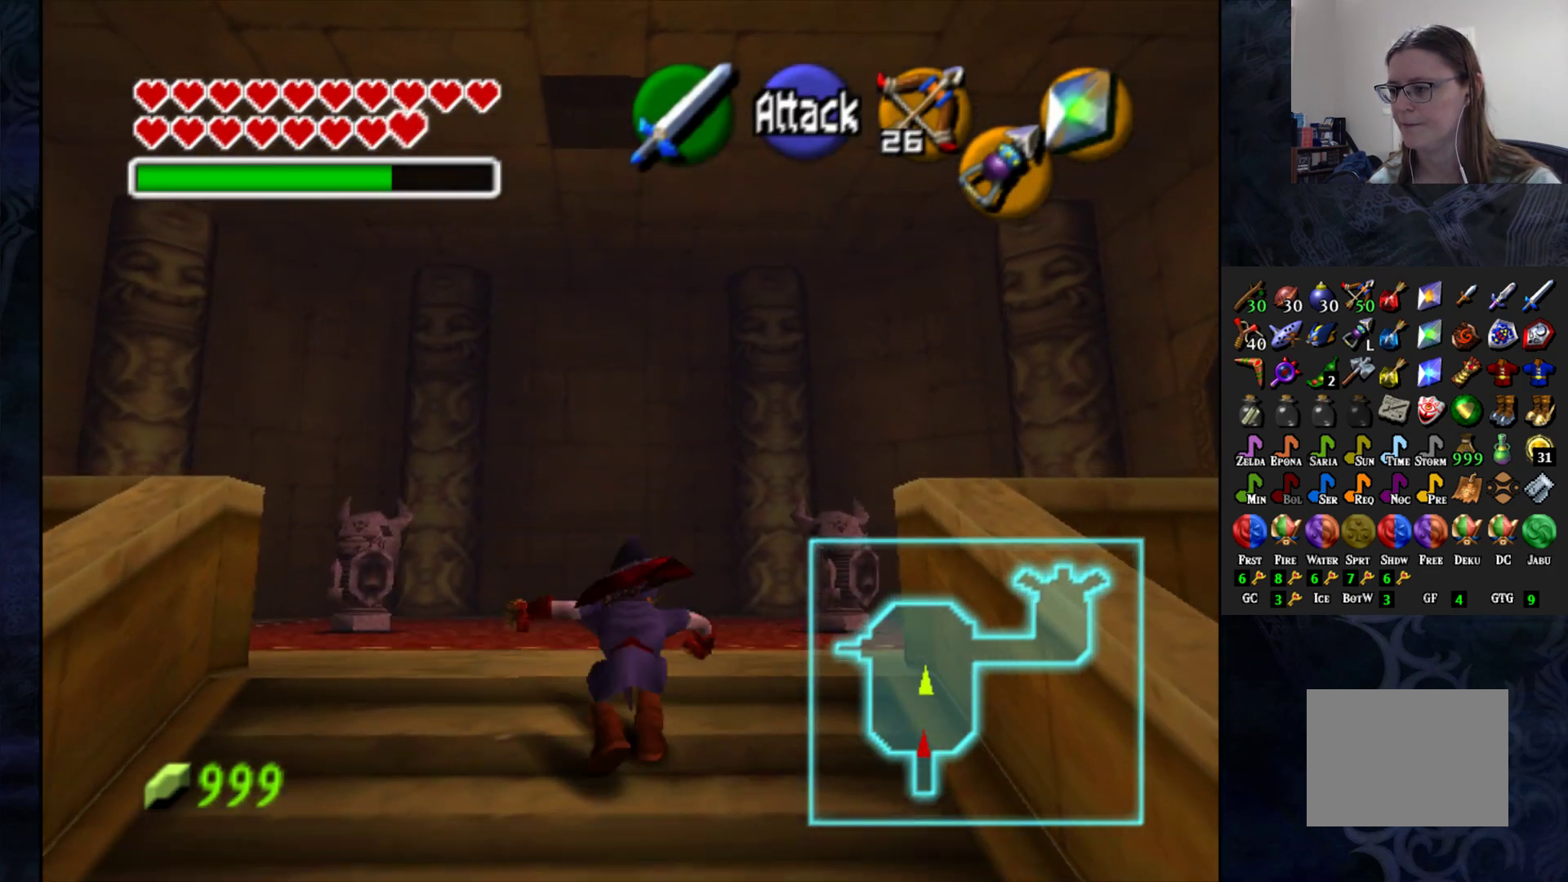
{"buttons": [], "left_stick": "up", "right_stick": "center", "events": [[50, "CROSS", "up"]]}
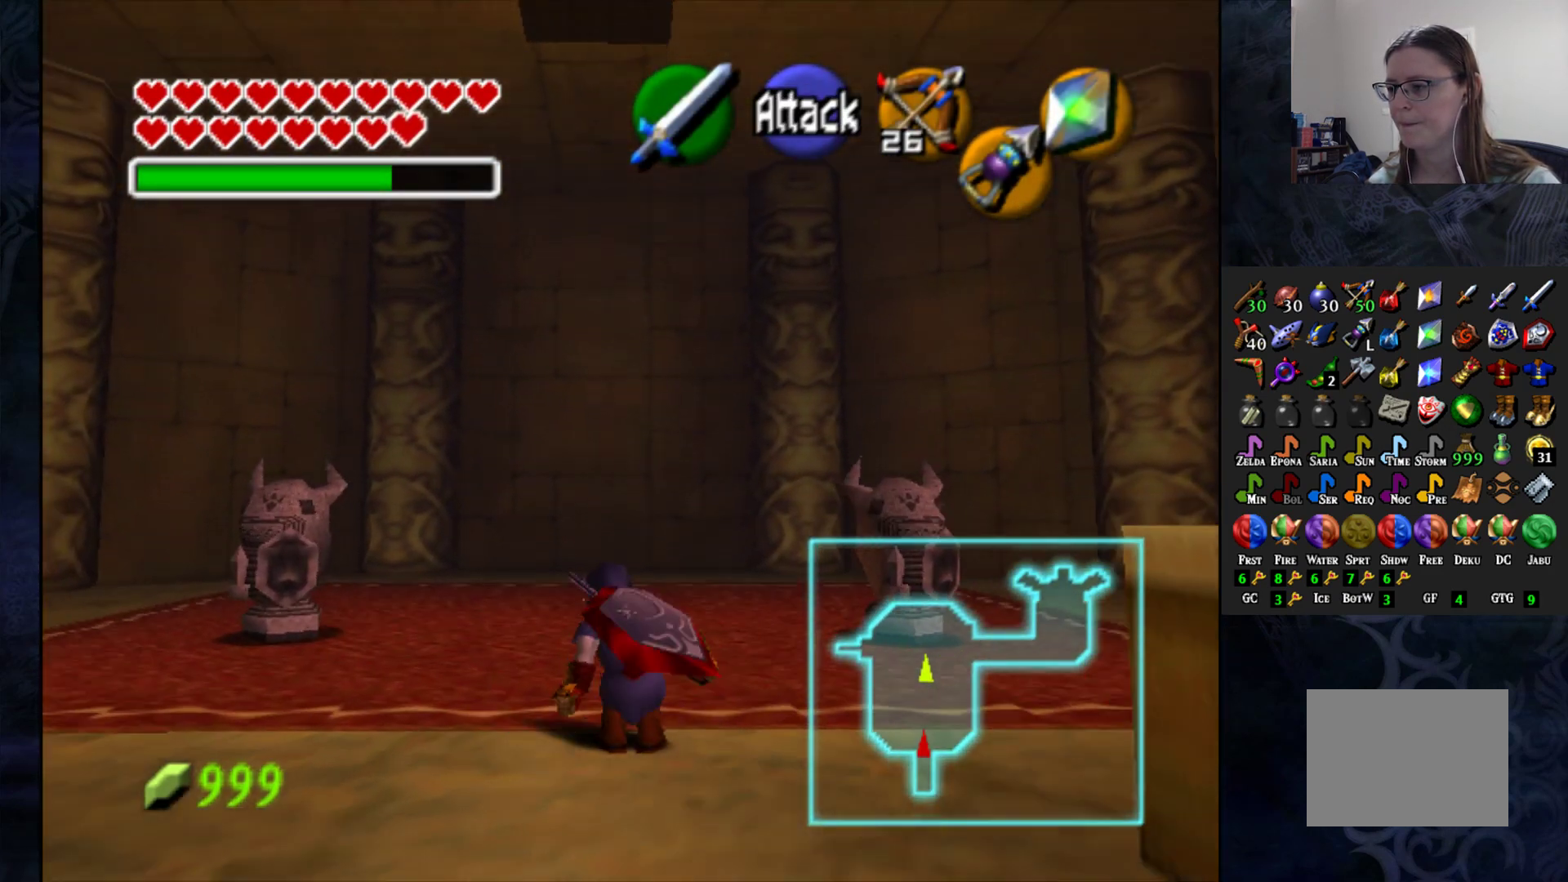
{"buttons": [], "left_stick": "center", "right_stick": "center", "events": [[333, "left_stick", "center"]]}
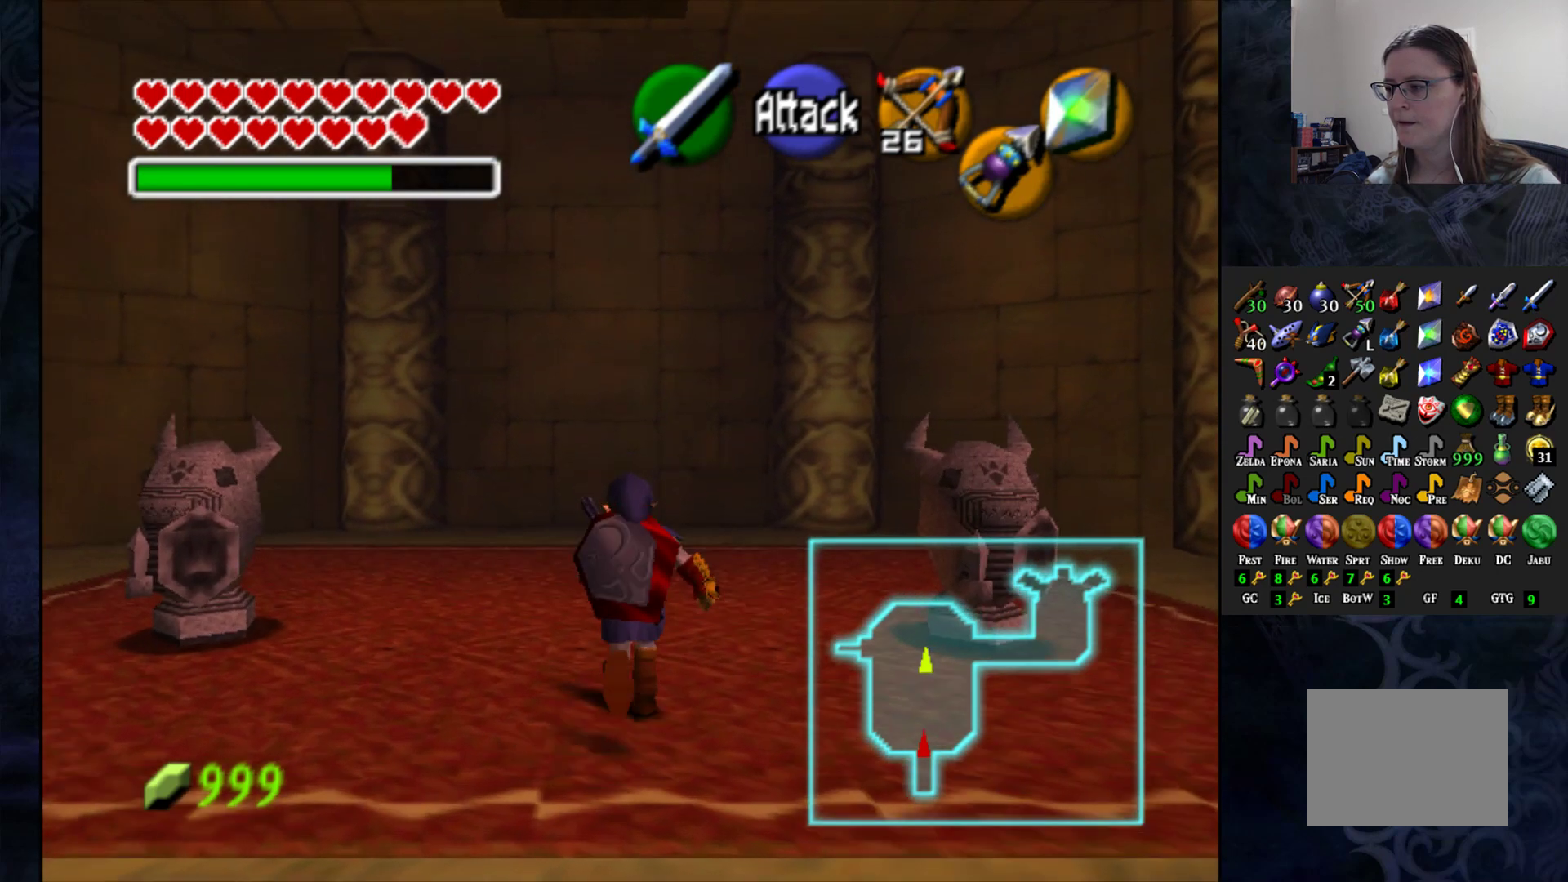
{"buttons": [], "left_stick": "center", "right_stick": "center", "events": [[167, "left_stick", "up"], [433, "left_stick", "center"]]}
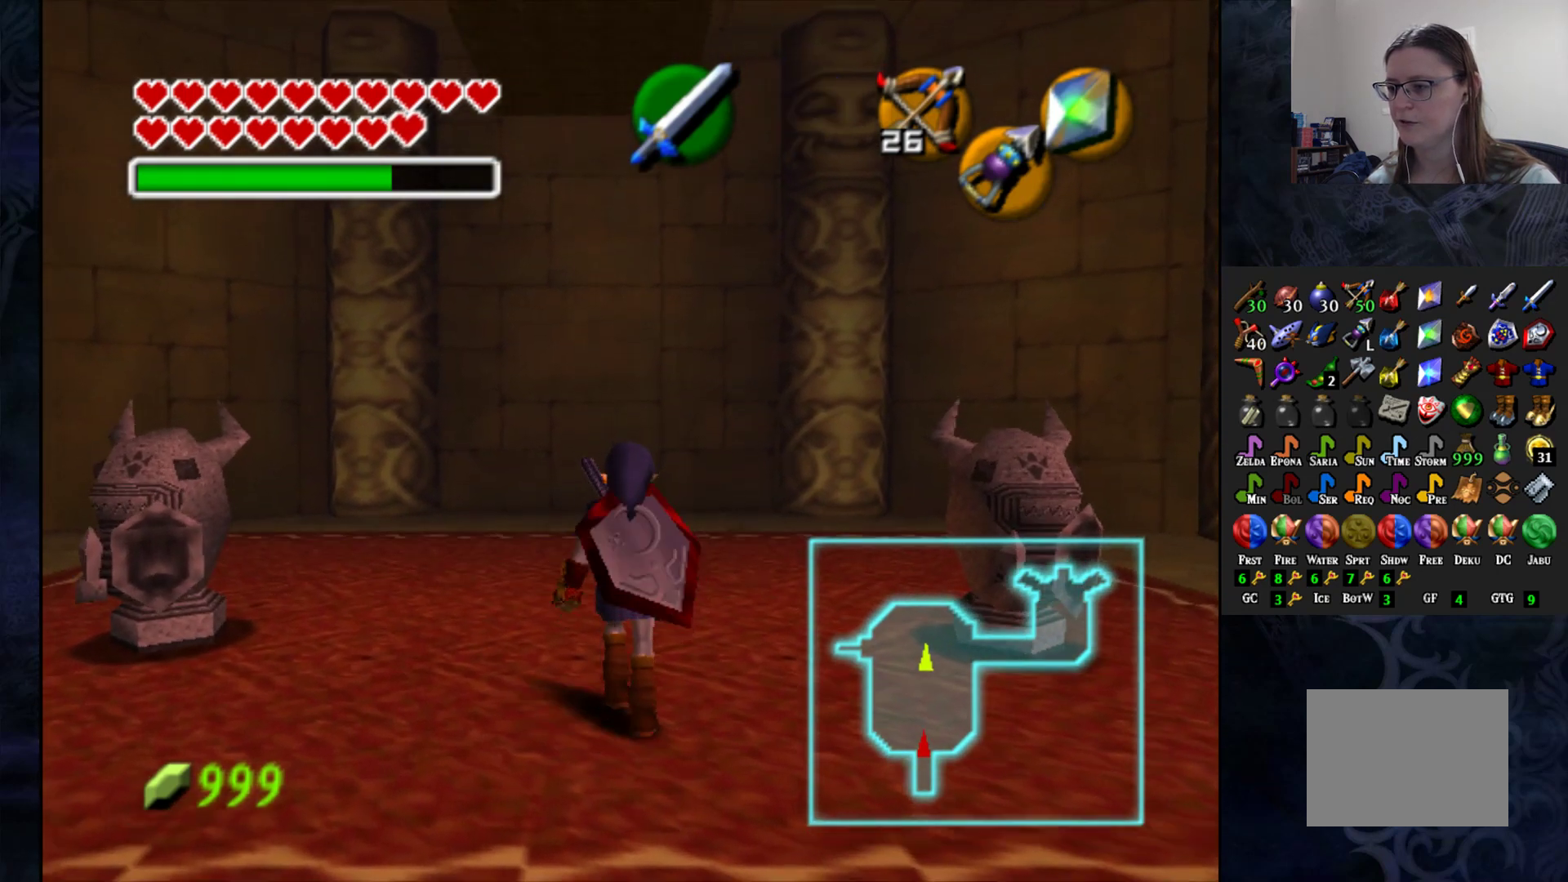
{"buttons": [], "left_stick": "center", "right_stick": "center", "events": [[217, "left_stick", "down"], [417, "left_stick", "center"]]}
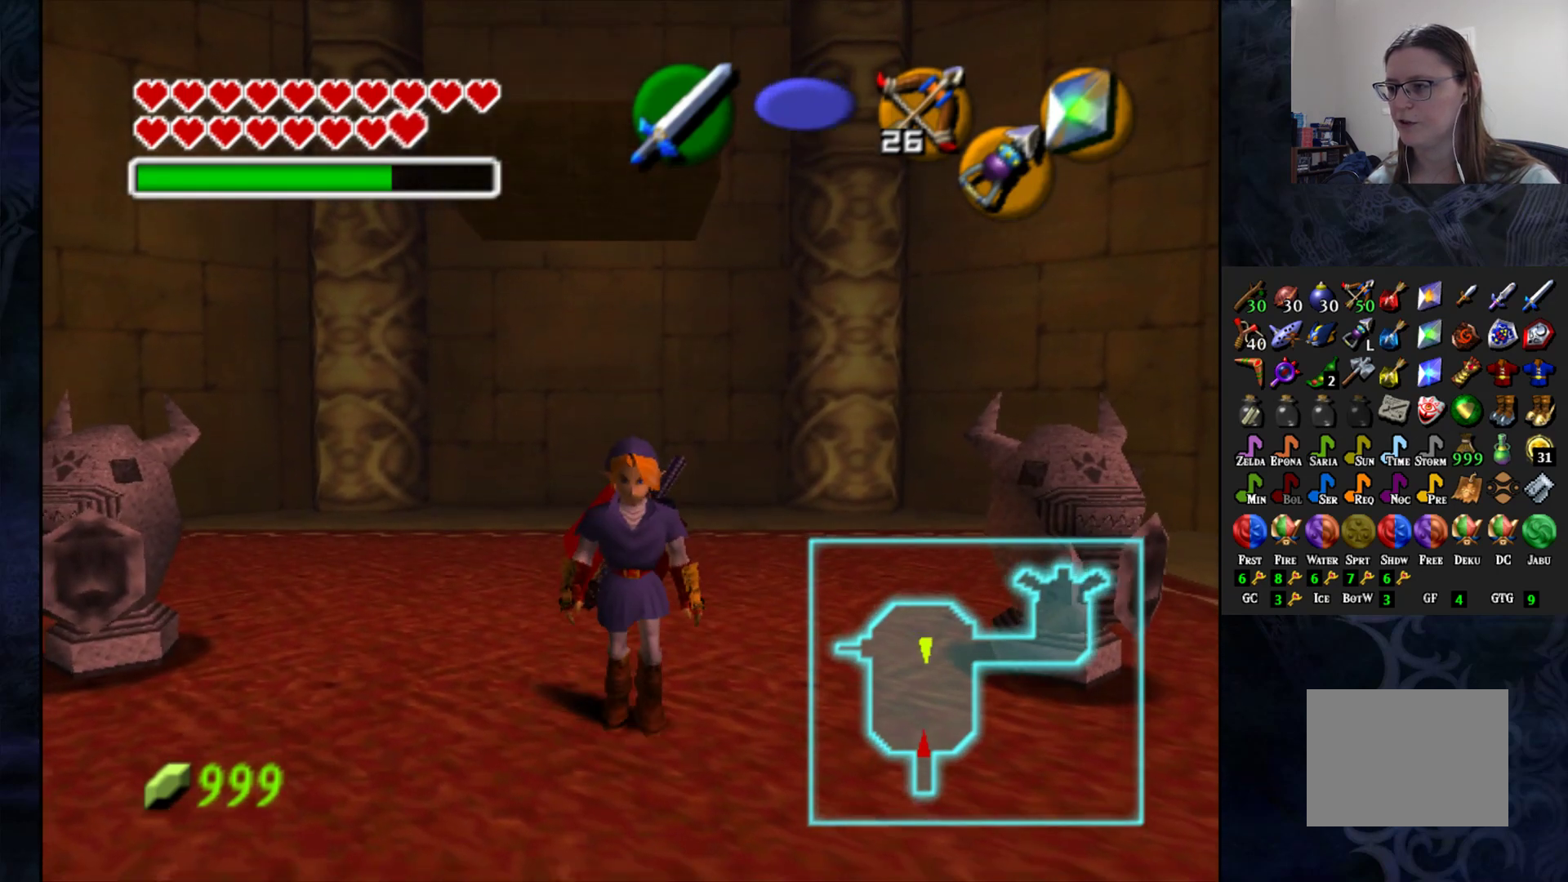
{"buttons": [], "left_stick": "center", "right_stick": "center", "events": [[150, "left_stick", "up"], [283, "left_stick", "center"]]}
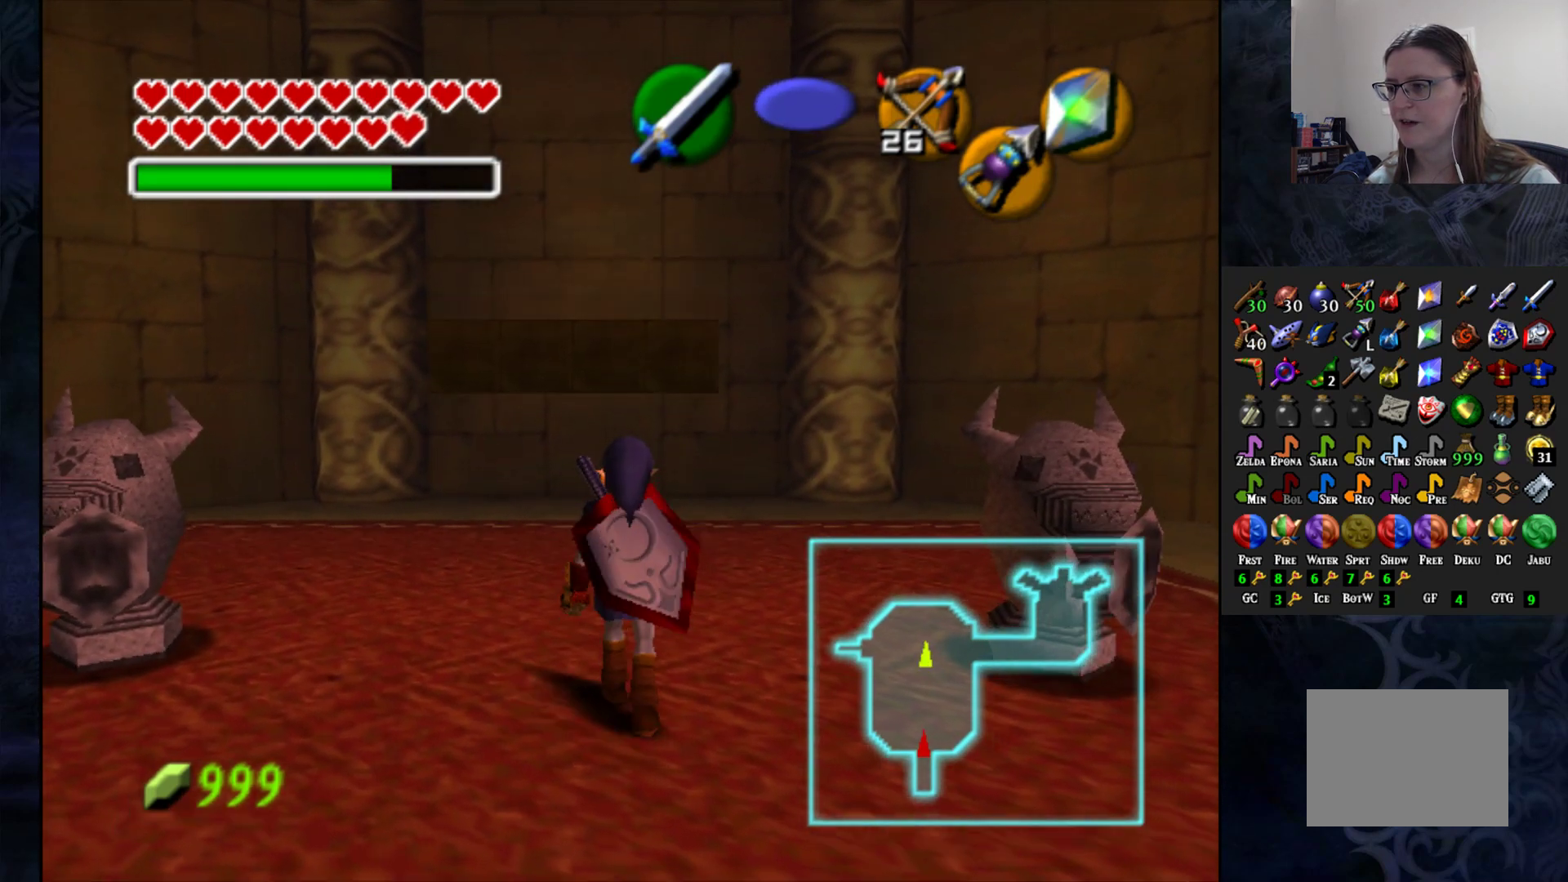
{"buttons": [], "left_stick": "up", "right_stick": "center", "events": [[50, "left_stick", "up-left"], [317, "left_stick", "center"], [467, "left_stick", "up"]]}
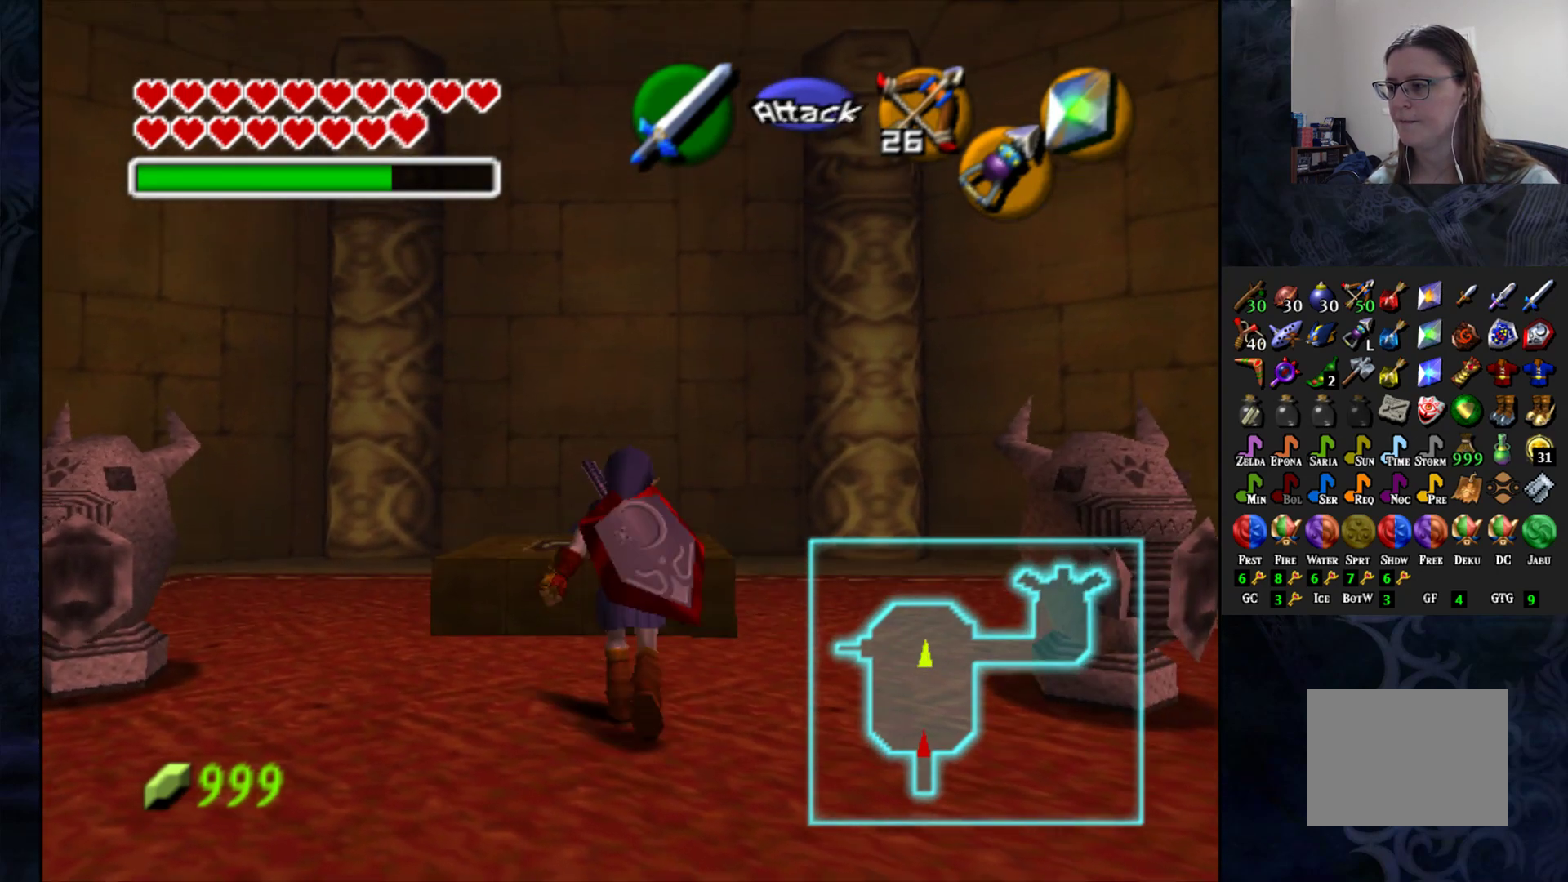
{"buttons": [], "left_stick": "up", "right_stick": "center", "events": []}
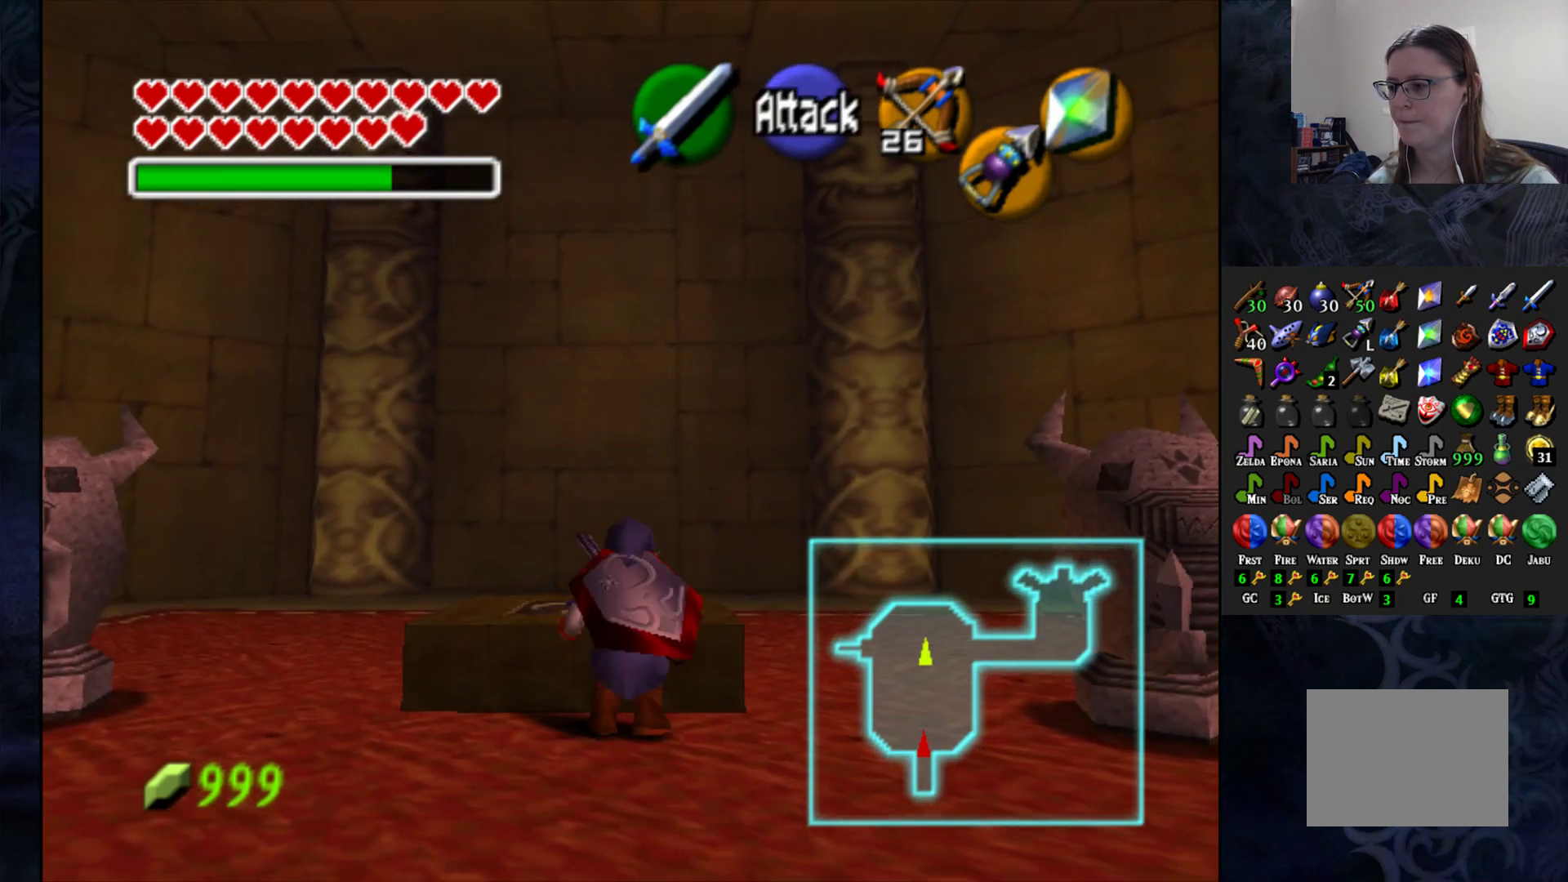
{"buttons": [], "left_stick": "center", "right_stick": "center", "events": [[367, "left_stick", "center"]]}
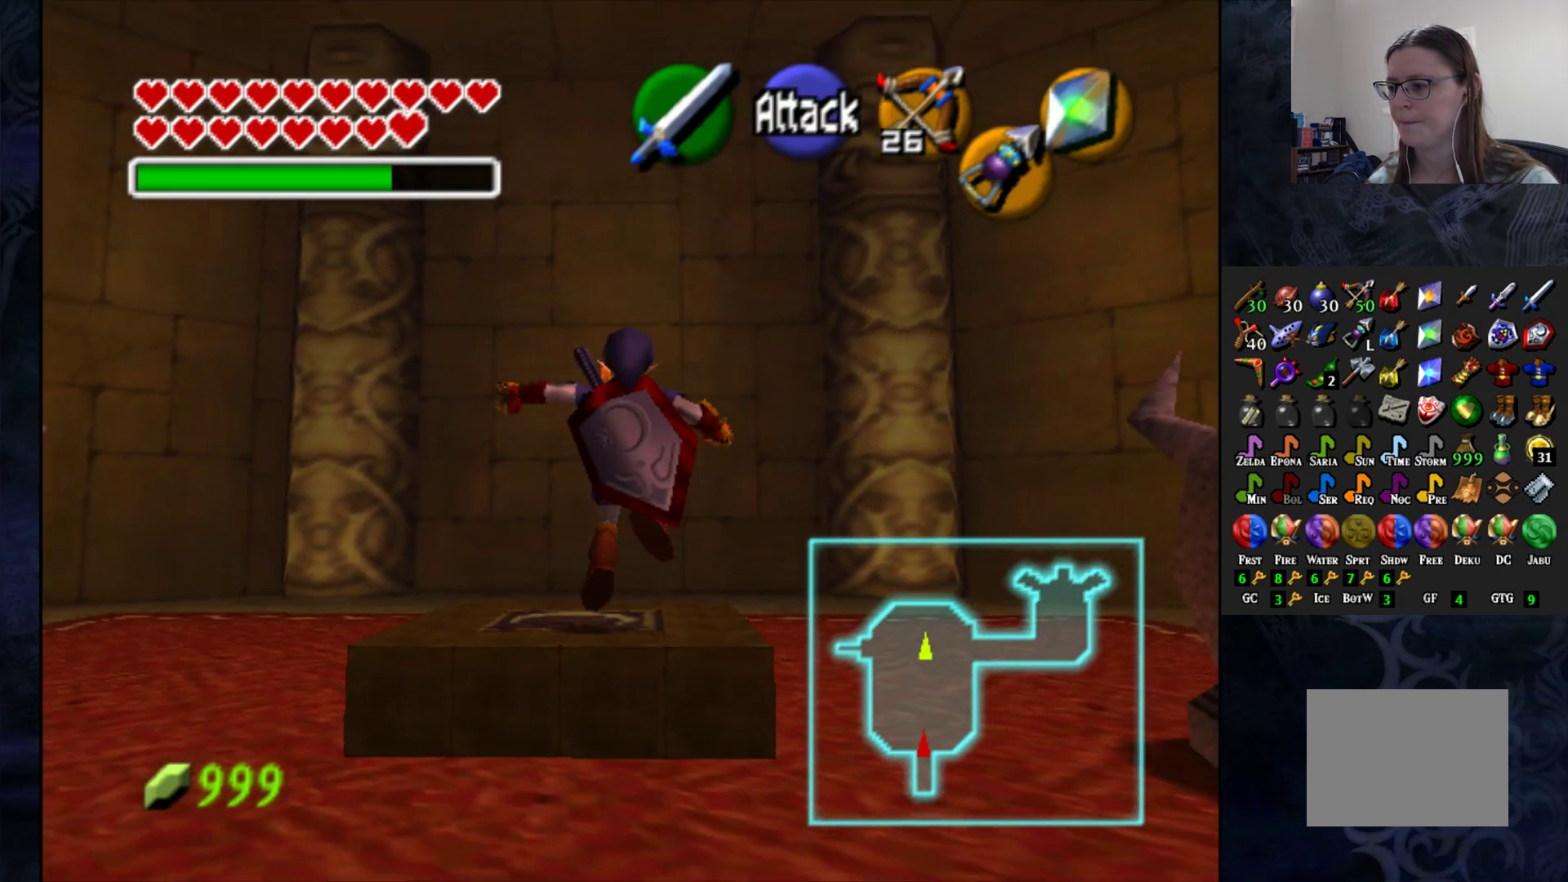
{"buttons": [], "left_stick": "center", "right_stick": "center", "events": []}
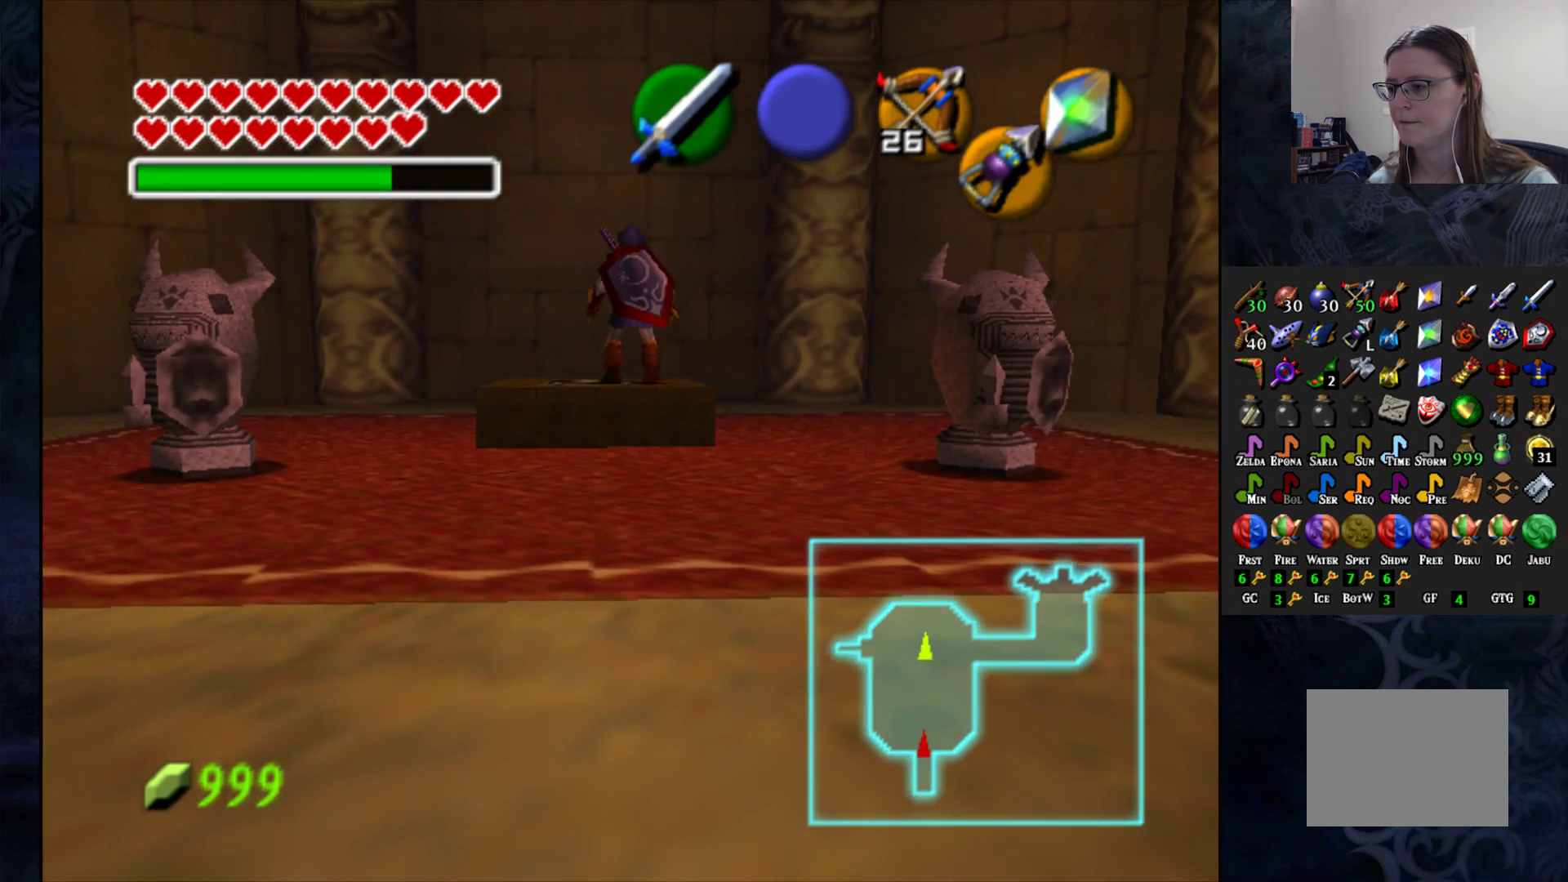
{"buttons": [], "left_stick": "center", "right_stick": "center", "events": [[17, "left_stick", "left"], [133, "left_stick", "right"], [283, "left_stick", "left"], [417, "left_stick", "right"], [500, "left_stick", "center"]]}
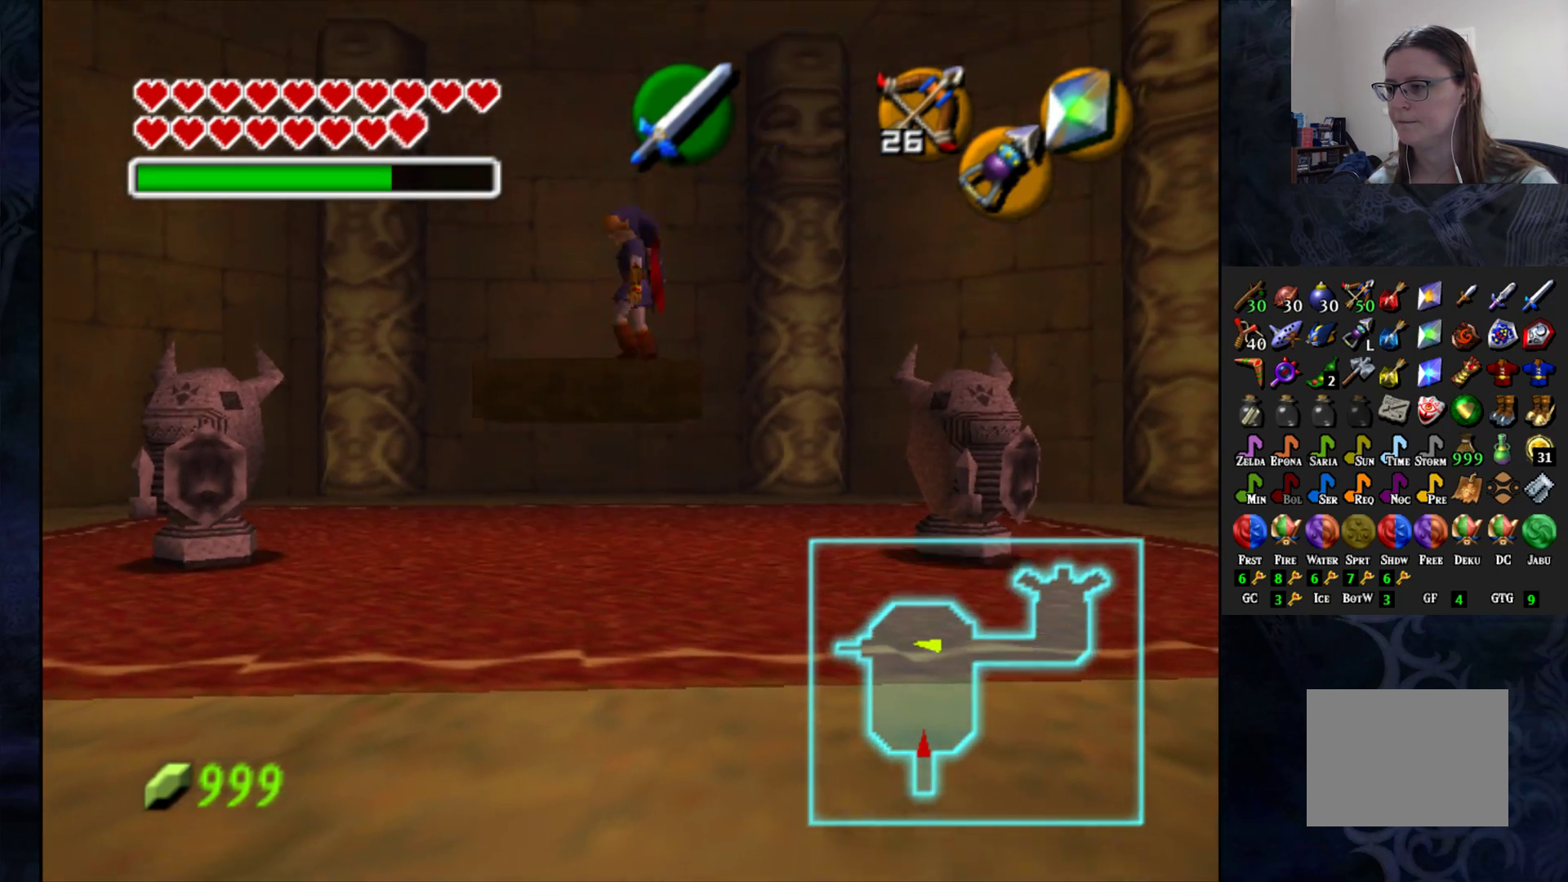
{"buttons": [], "left_stick": "left", "right_stick": "center", "events": [[17, "left_stick", "left"], [117, "left_stick", "right"], [217, "left_stick", "left"], [333, "left_stick", "right"], [433, "left_stick", "left"]]}
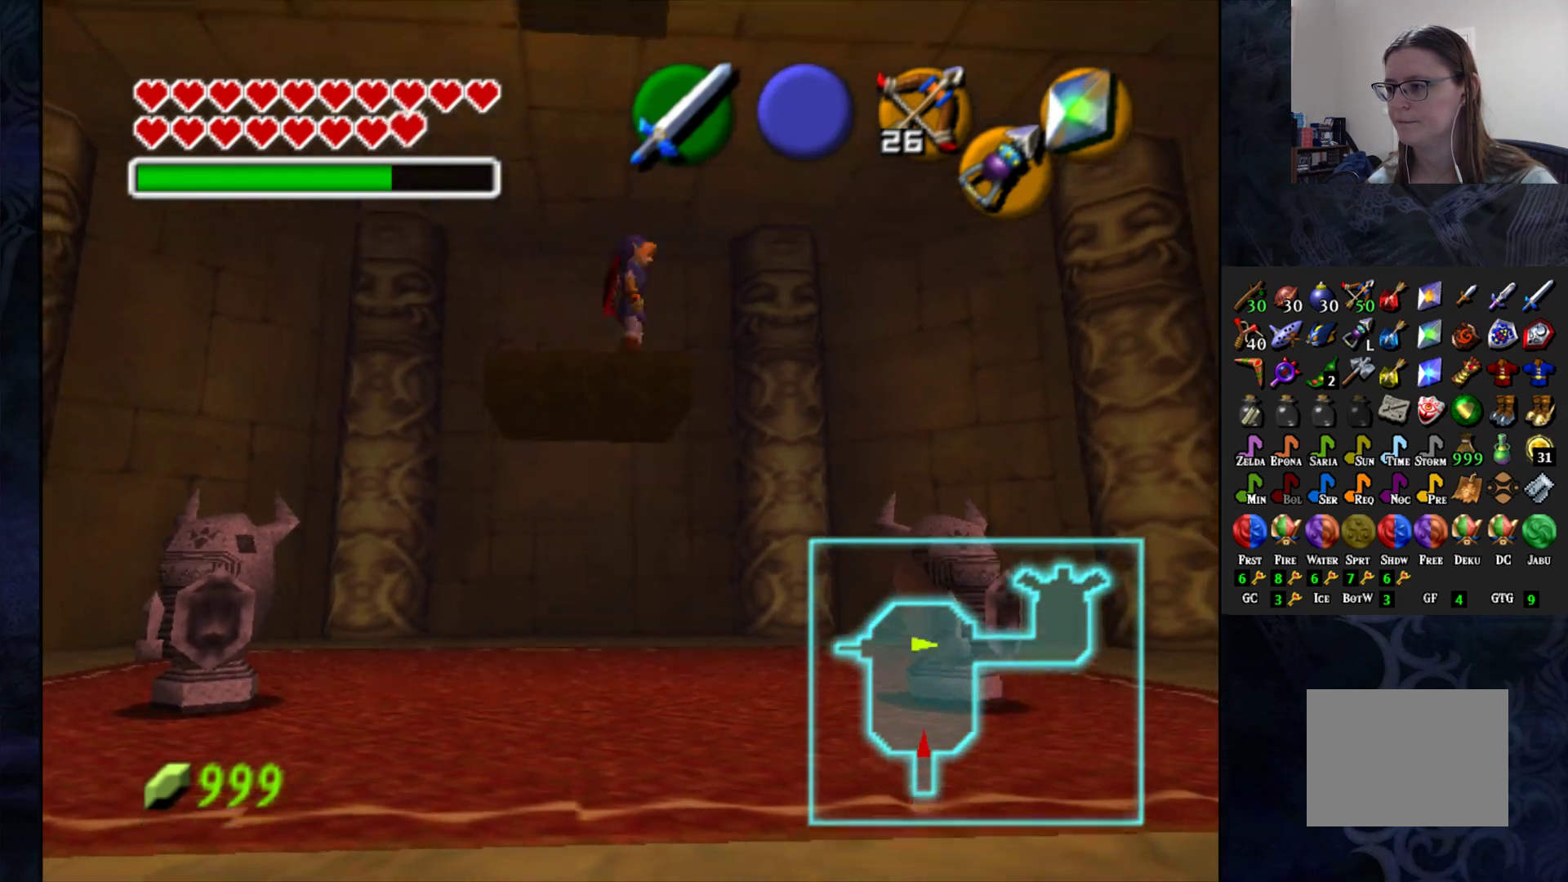
{"buttons": [], "left_stick": "center", "right_stick": "center", "events": [[50, "left_stick", "center"]]}
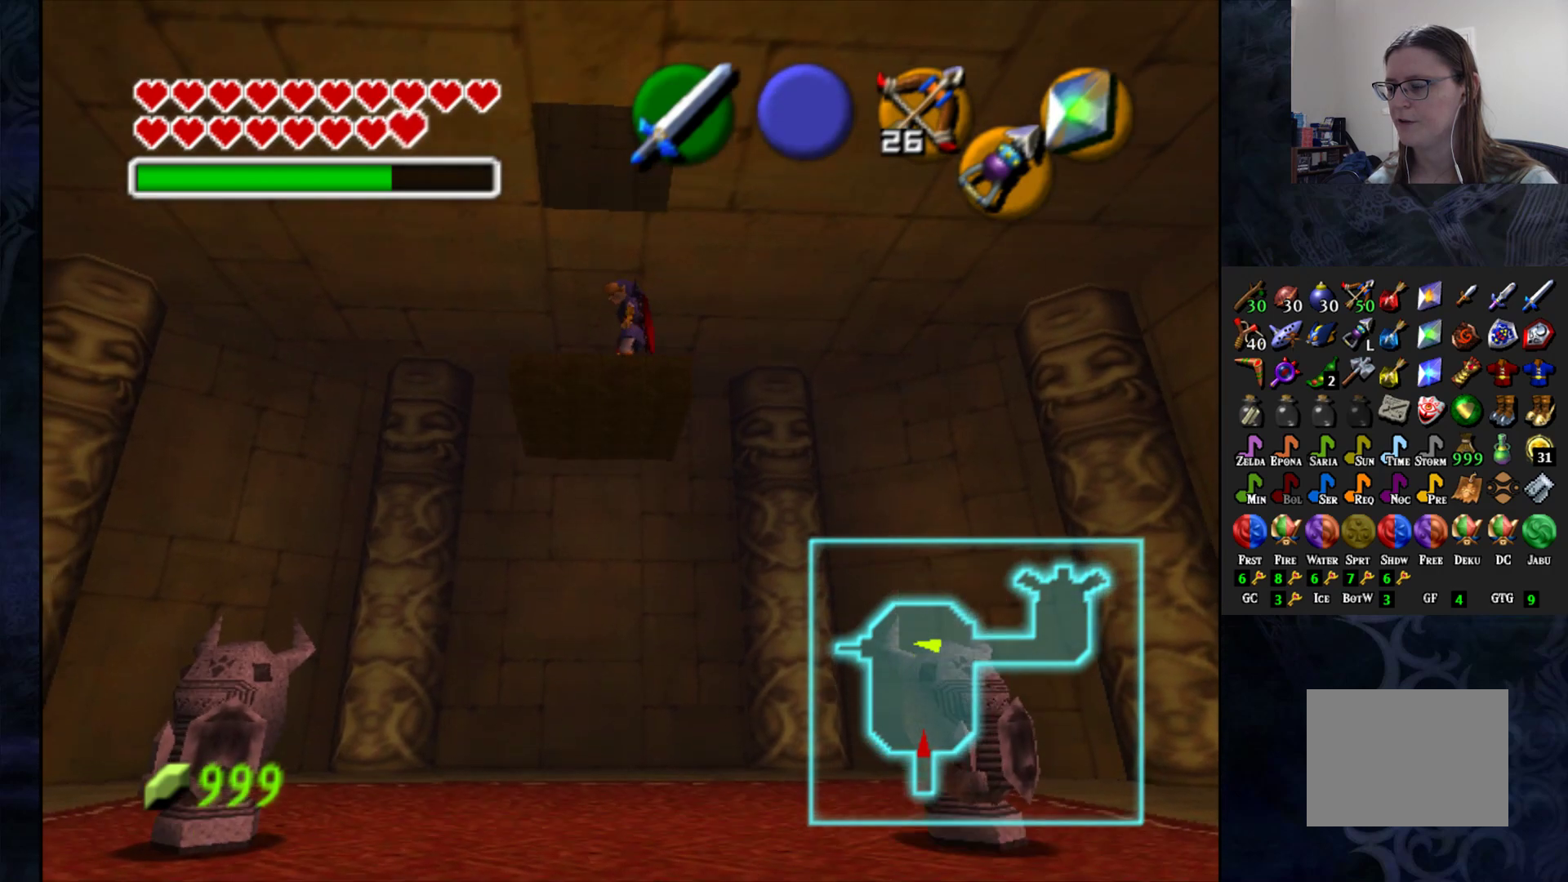
{"buttons": [], "left_stick": "center", "right_stick": "center", "events": []}
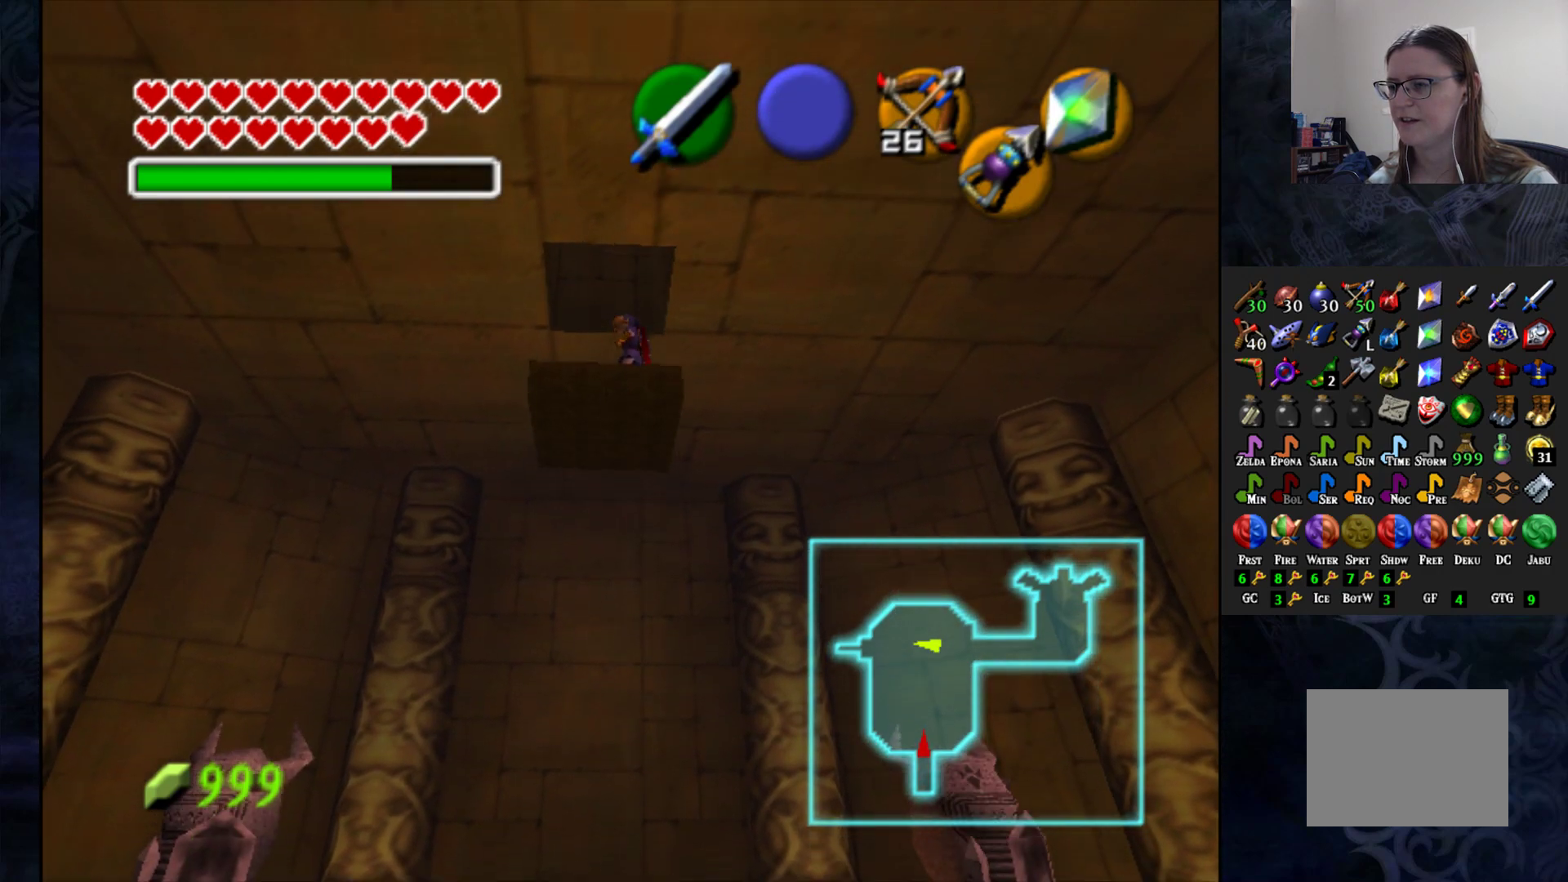
{"buttons": [], "left_stick": "center", "right_stick": "center", "events": []}
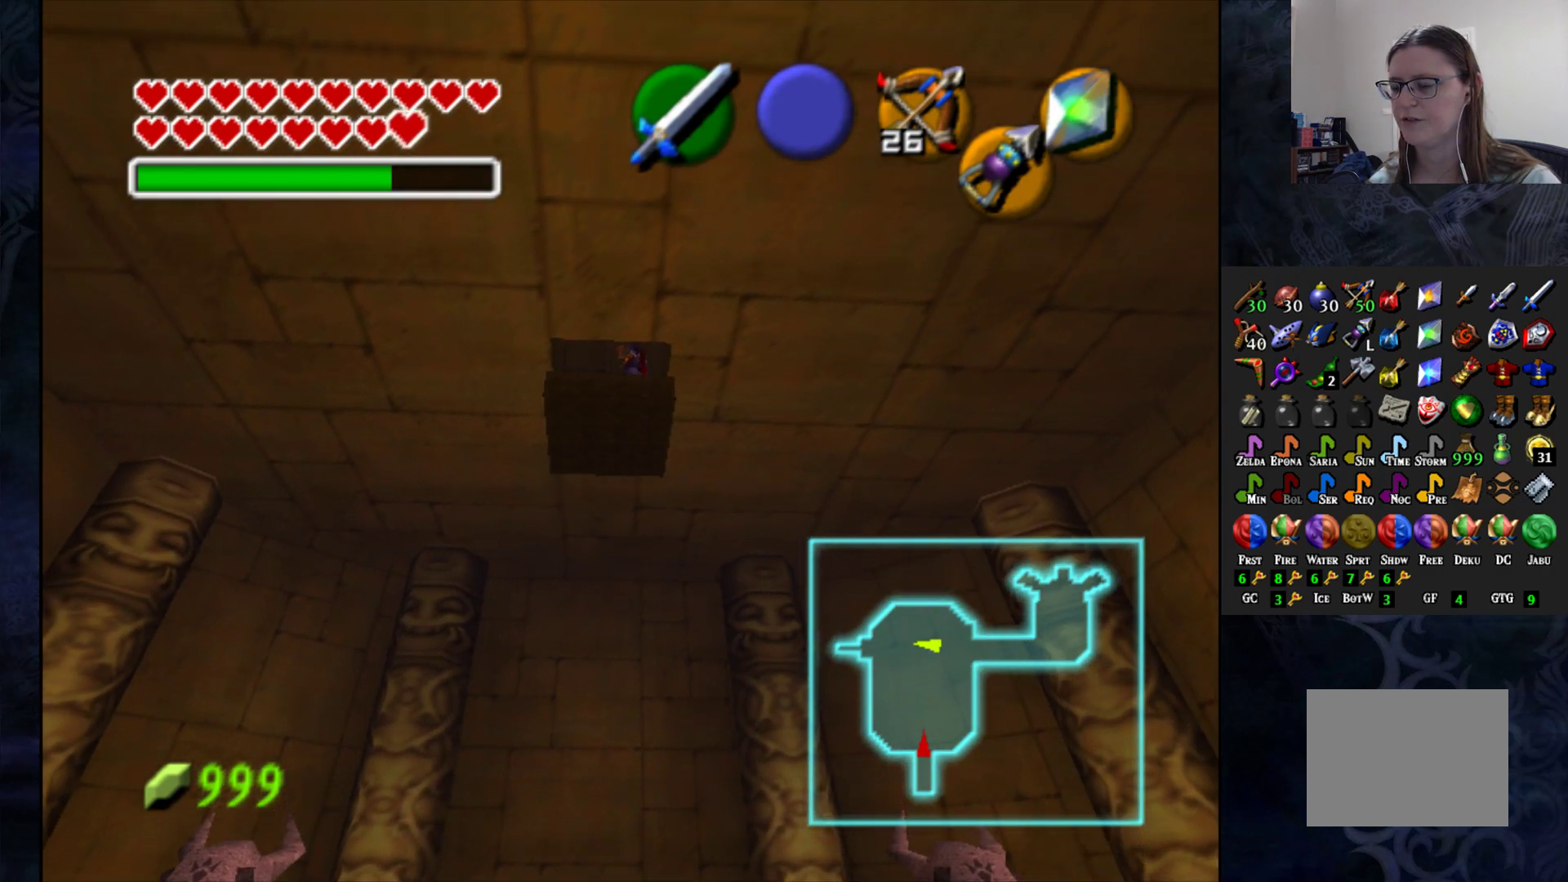
{"buttons": [], "left_stick": "center", "right_stick": "center", "events": []}
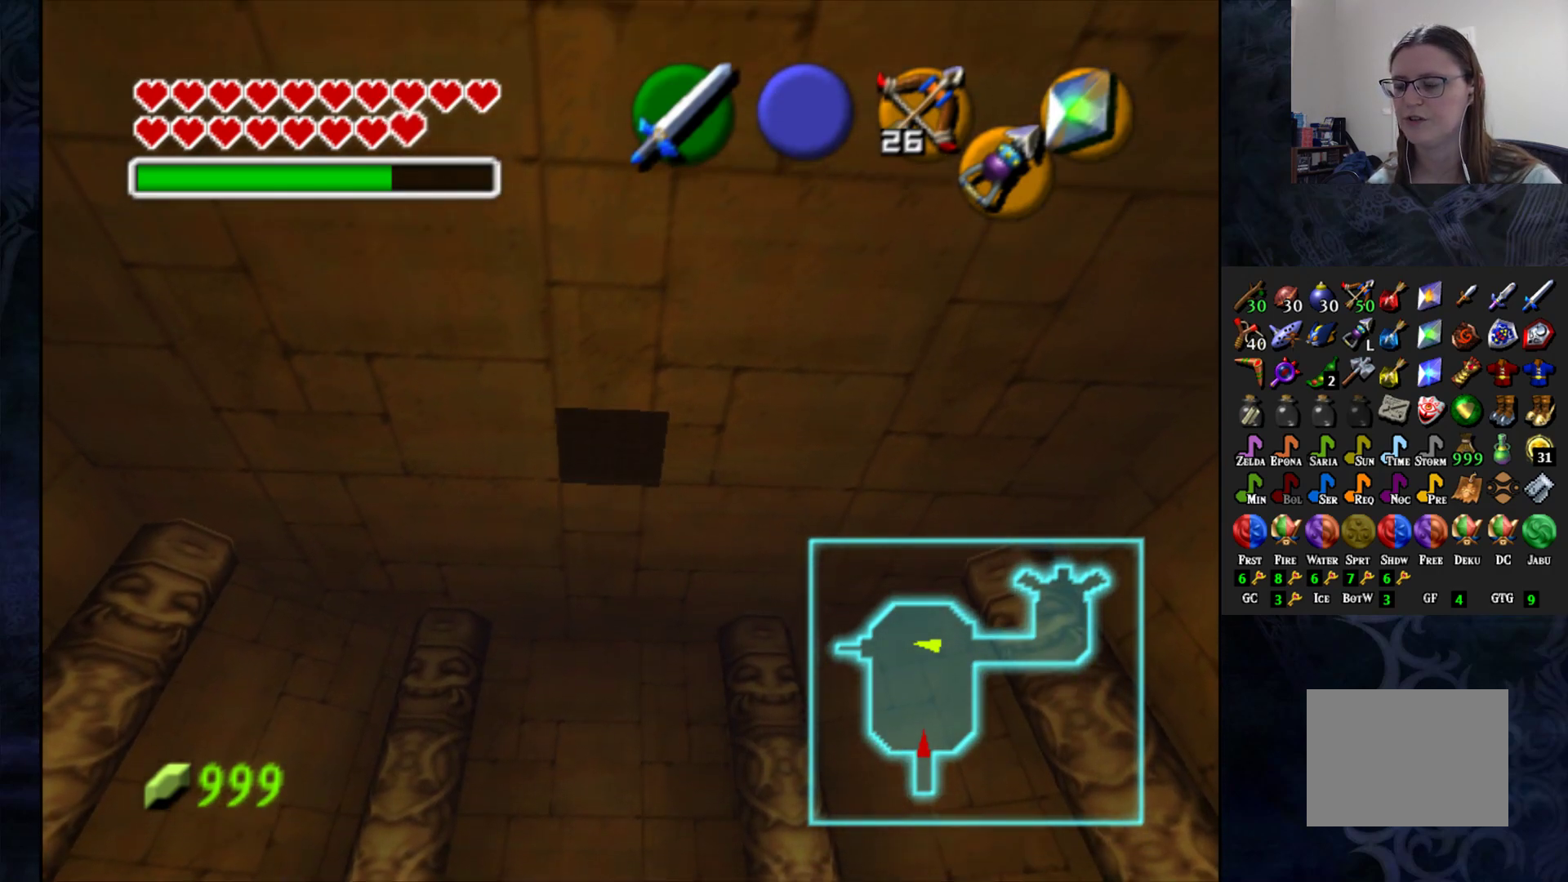
{"buttons": [], "left_stick": "center", "right_stick": "center", "events": []}
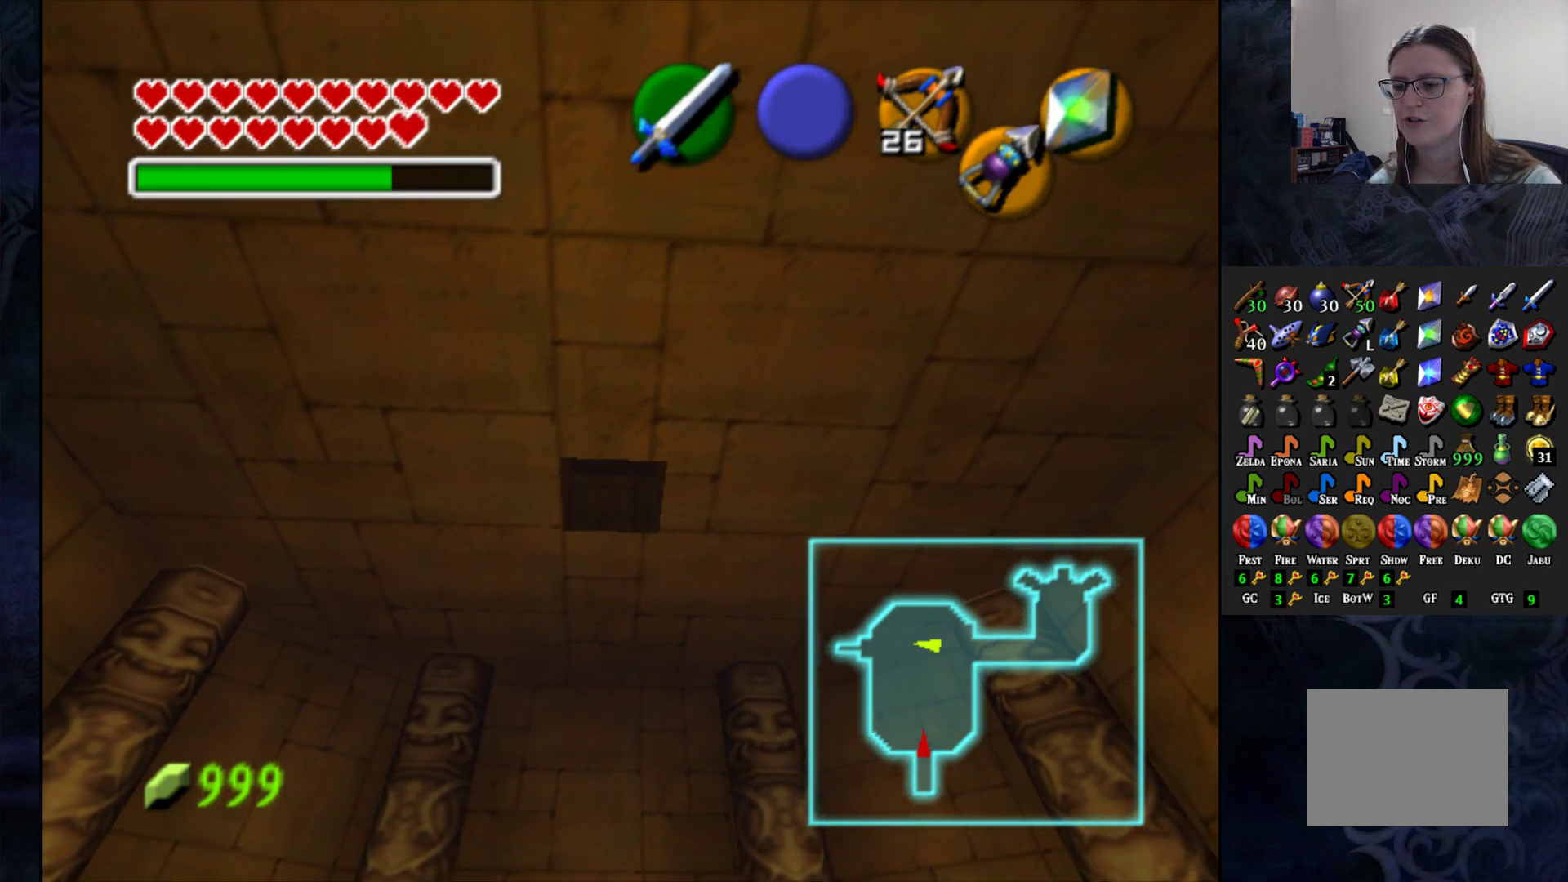
{"buttons": [], "left_stick": "center", "right_stick": "center", "events": []}
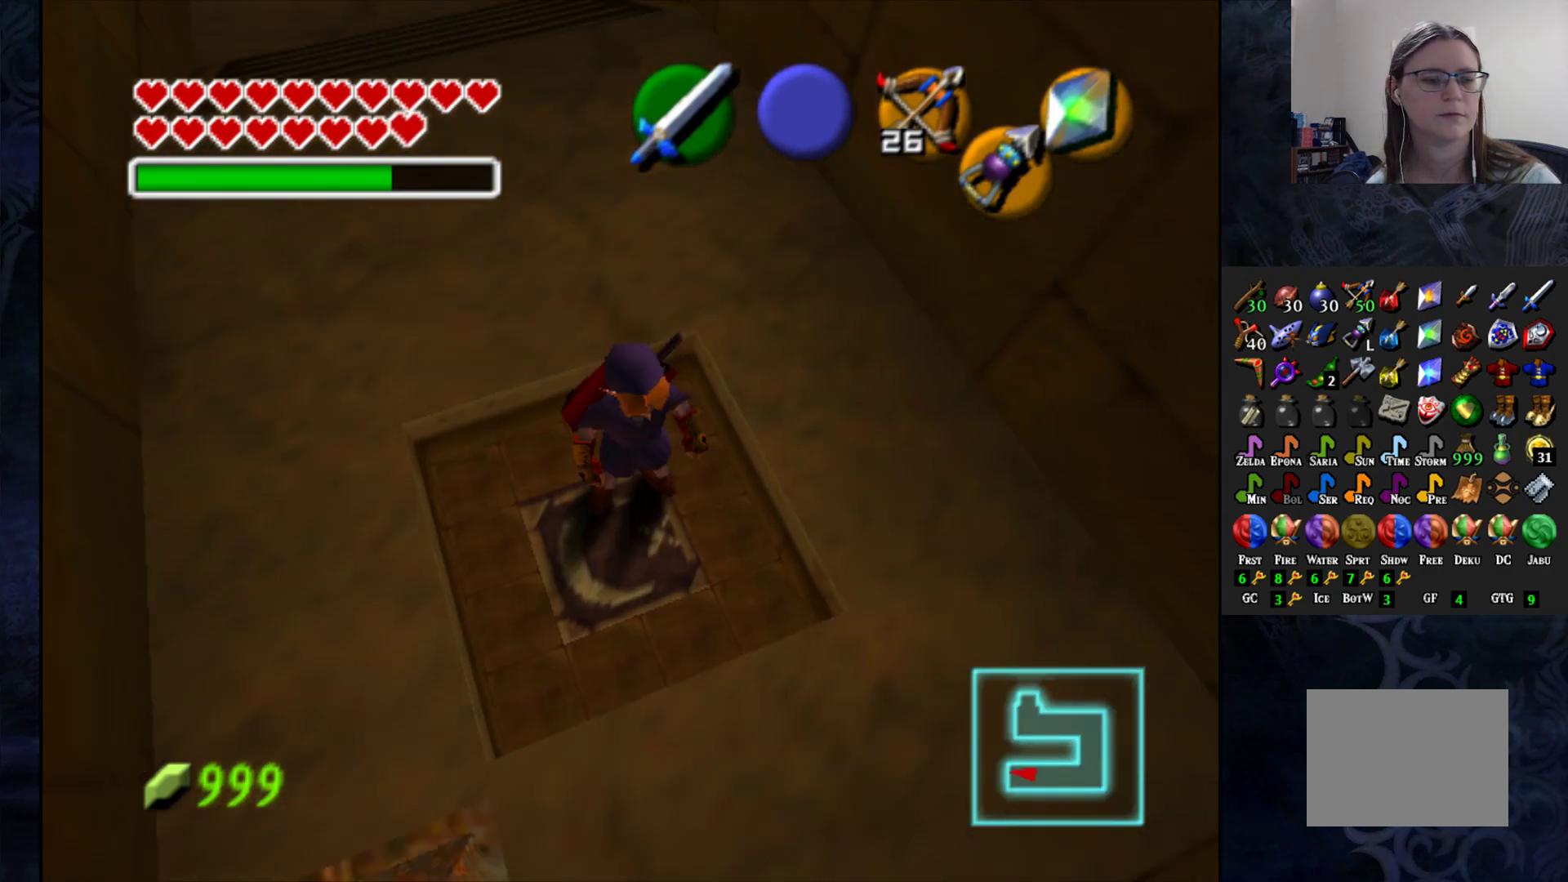
{"buttons": [], "left_stick": "center", "right_stick": "center", "events": []}
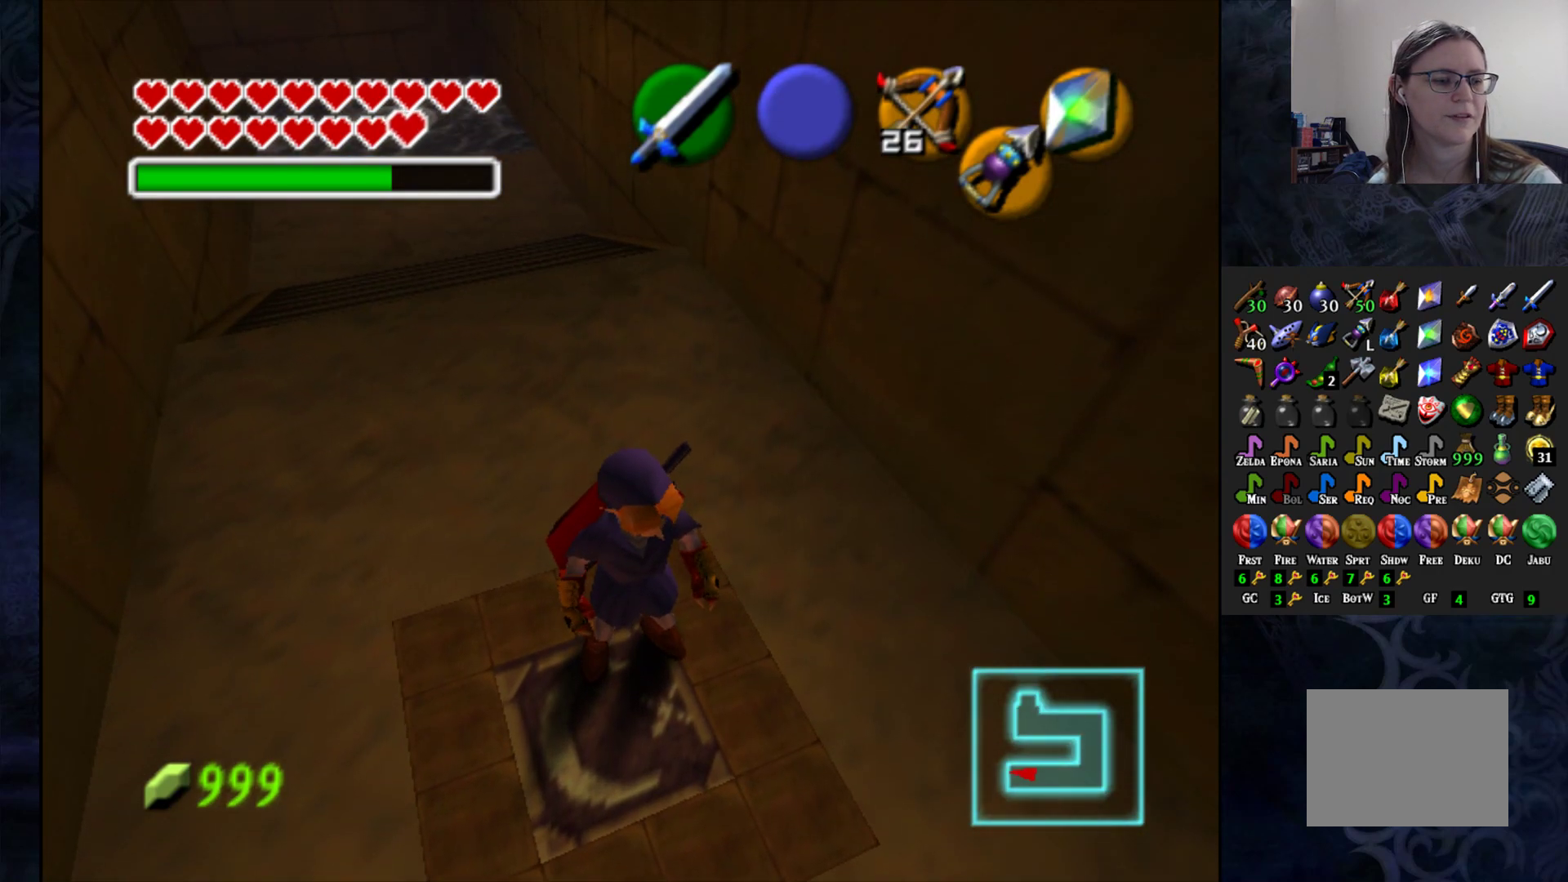
{"buttons": [], "left_stick": "center", "right_stick": "center", "events": []}
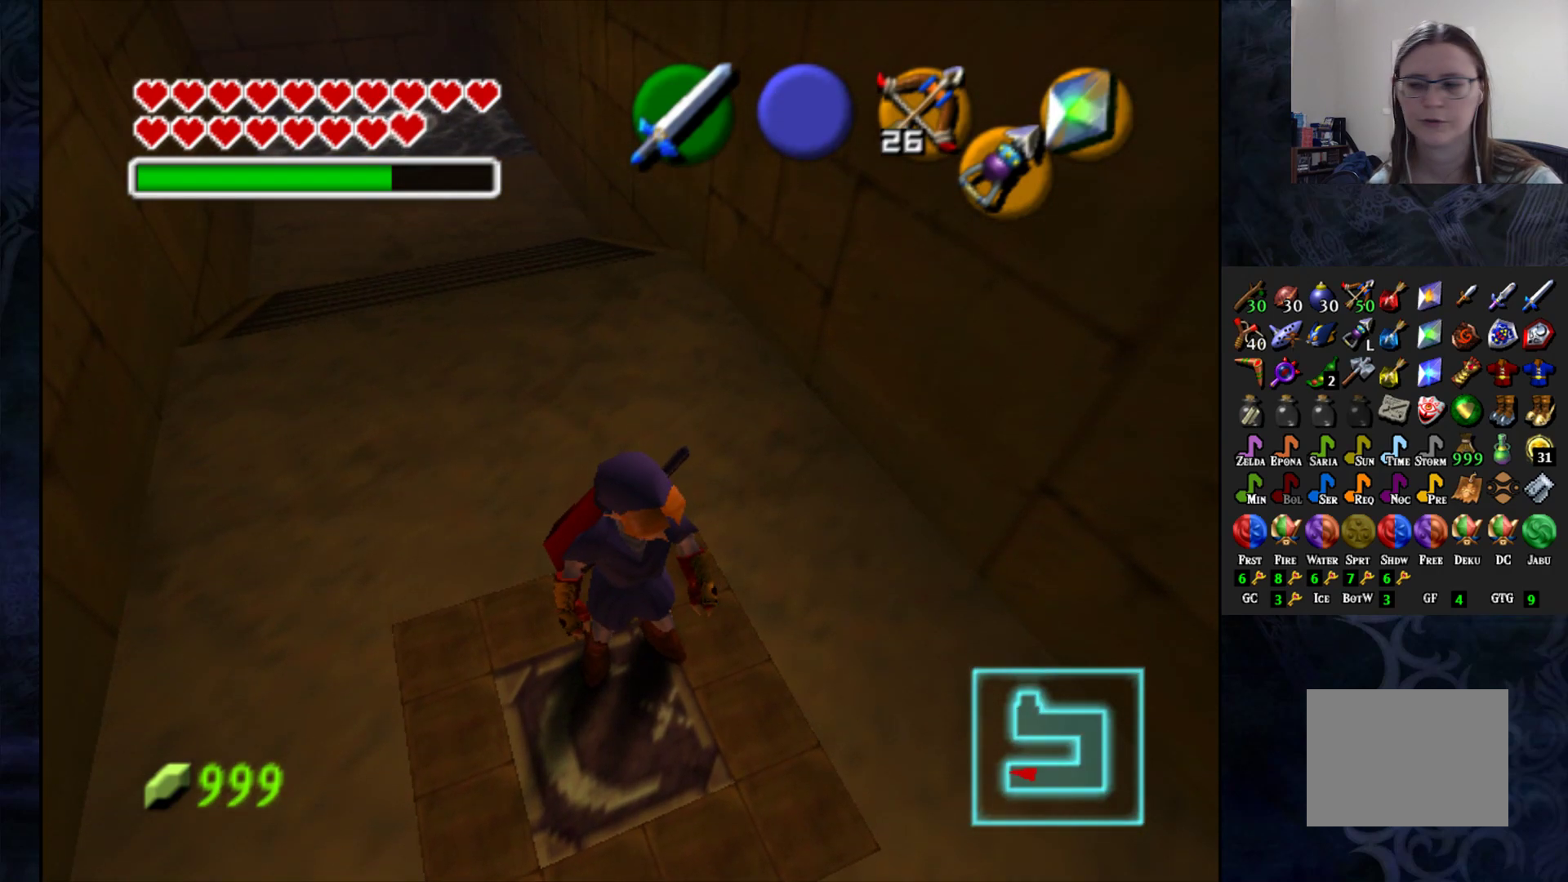
{"buttons": [], "left_stick": "up", "right_stick": "center", "events": [[150, "left_stick", "up"]]}
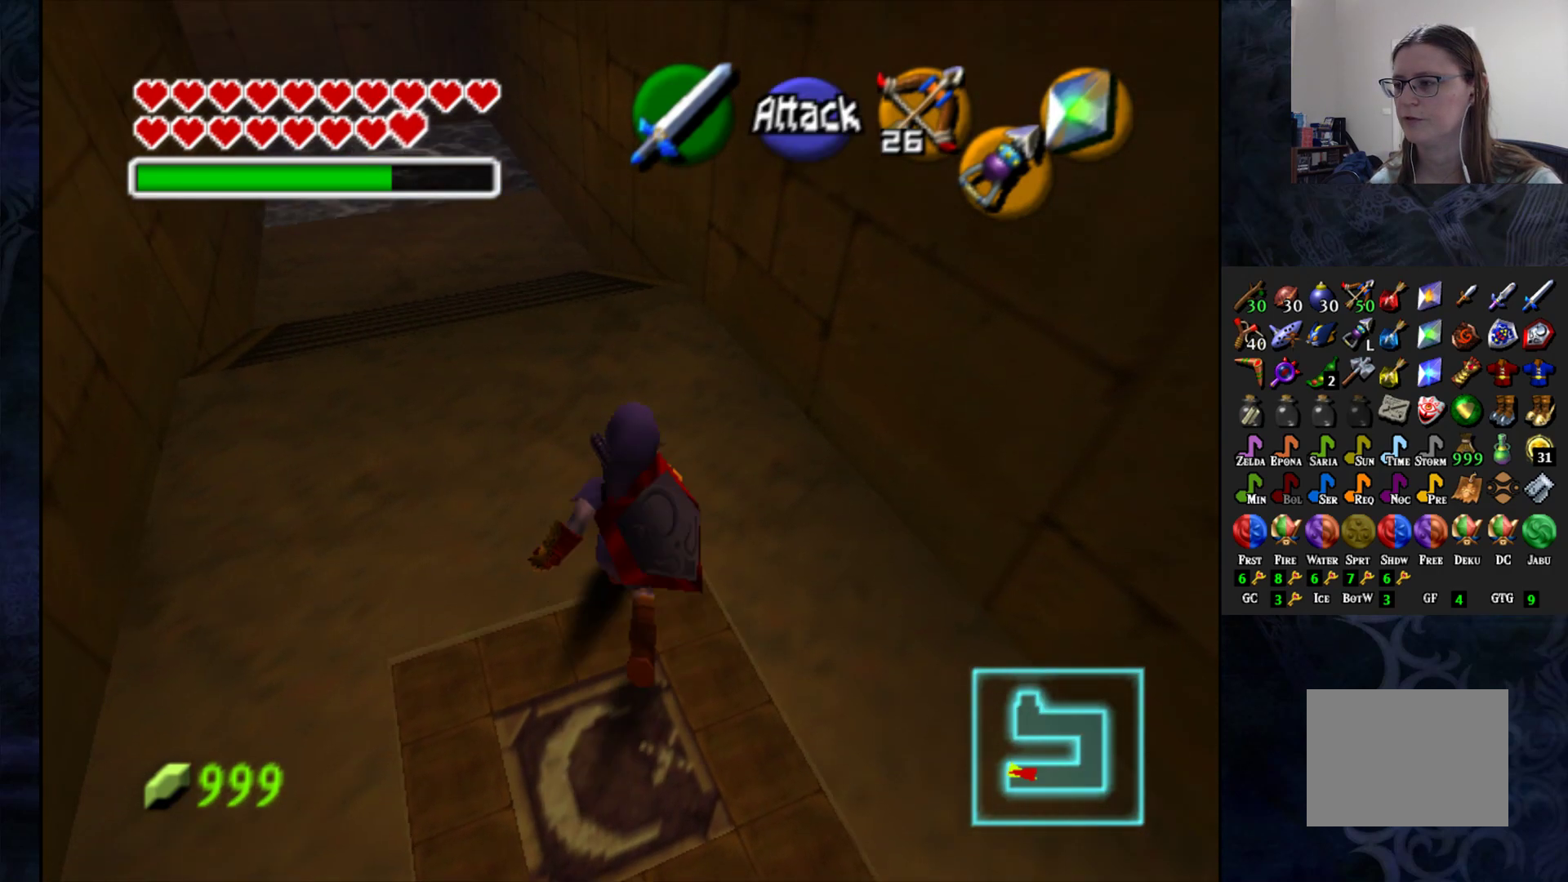
{"buttons": [], "left_stick": "up-left", "right_stick": "center", "events": [[33, "left_stick", "up-left"]]}
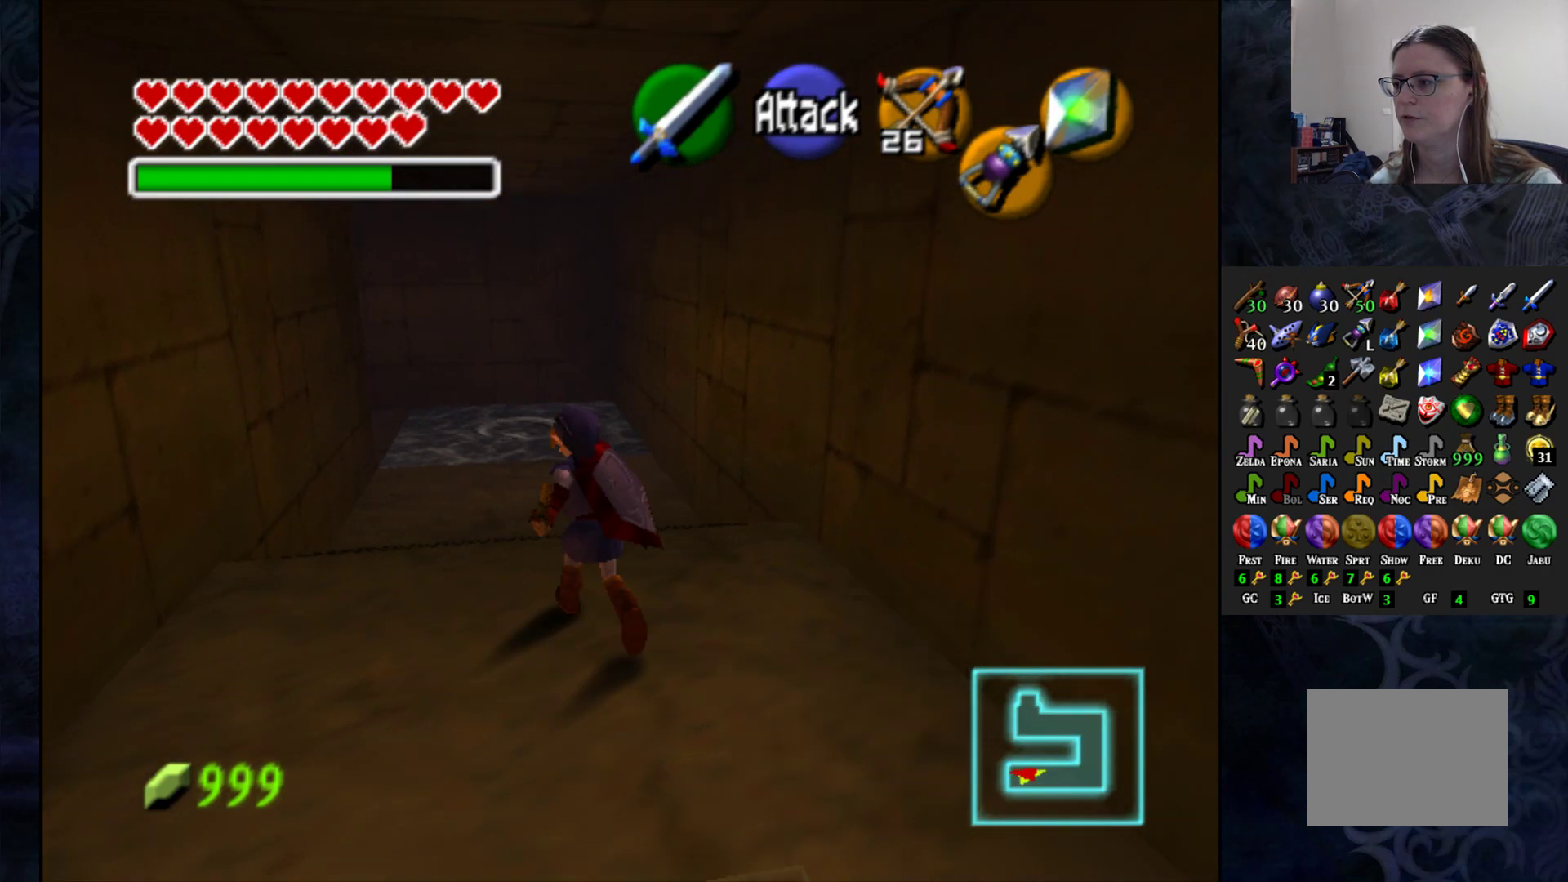
{"buttons": [], "left_stick": "up", "right_stick": "center", "events": [[50, "left_stick", "up"]]}